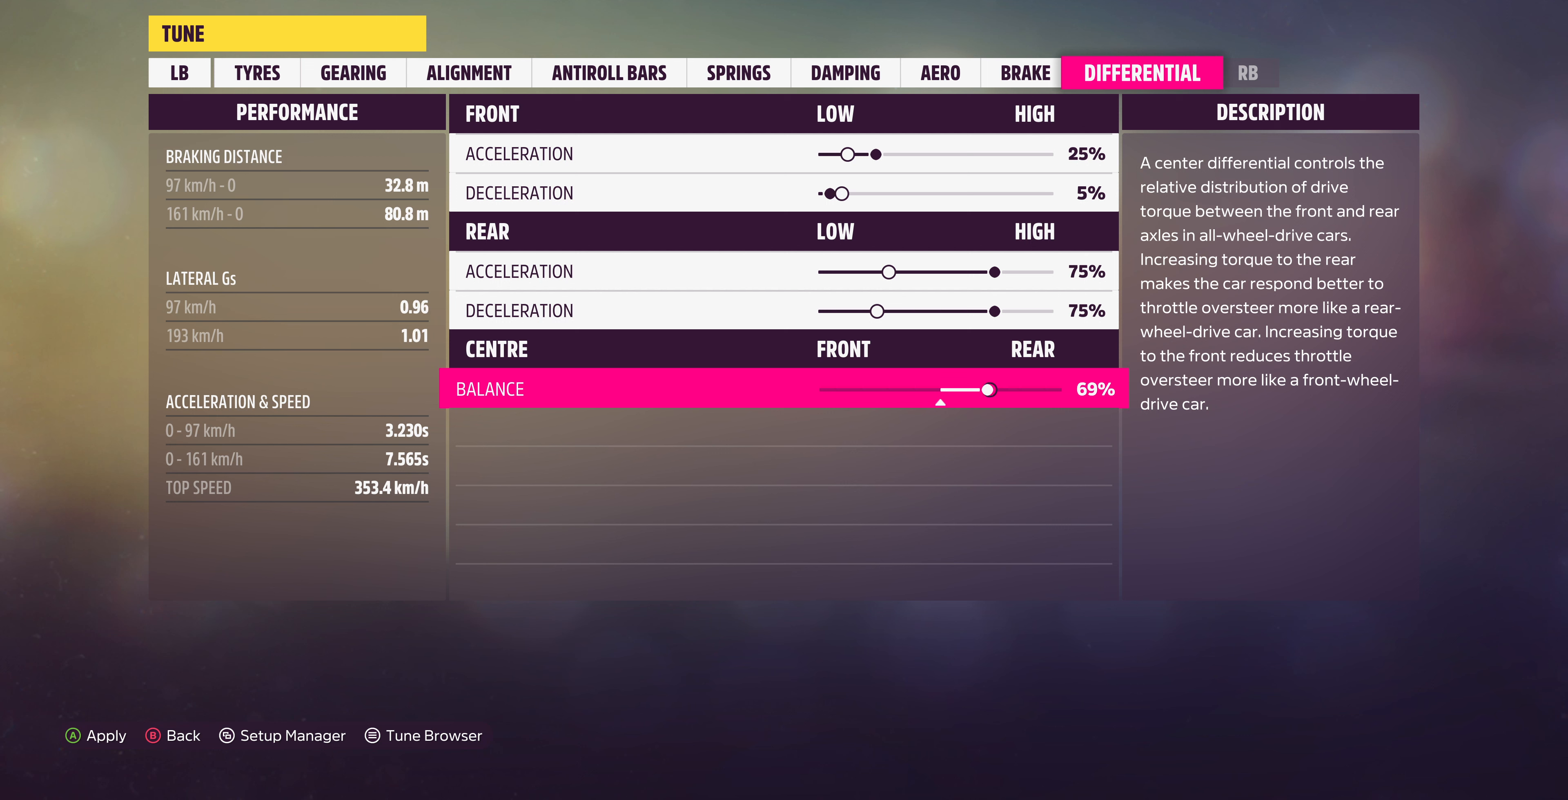
Gameplay with a controller (PlayStation layout); each line is a JSON object with the inputs held at the frame after it. "events" lists button and stick changes between this image and that frame as [ms after this image, input, new state], when the widget could be followed in between.
{"buttons": ["DPAD_LEFT"], "left_stick": "center", "right_stick": "center", "events": []}
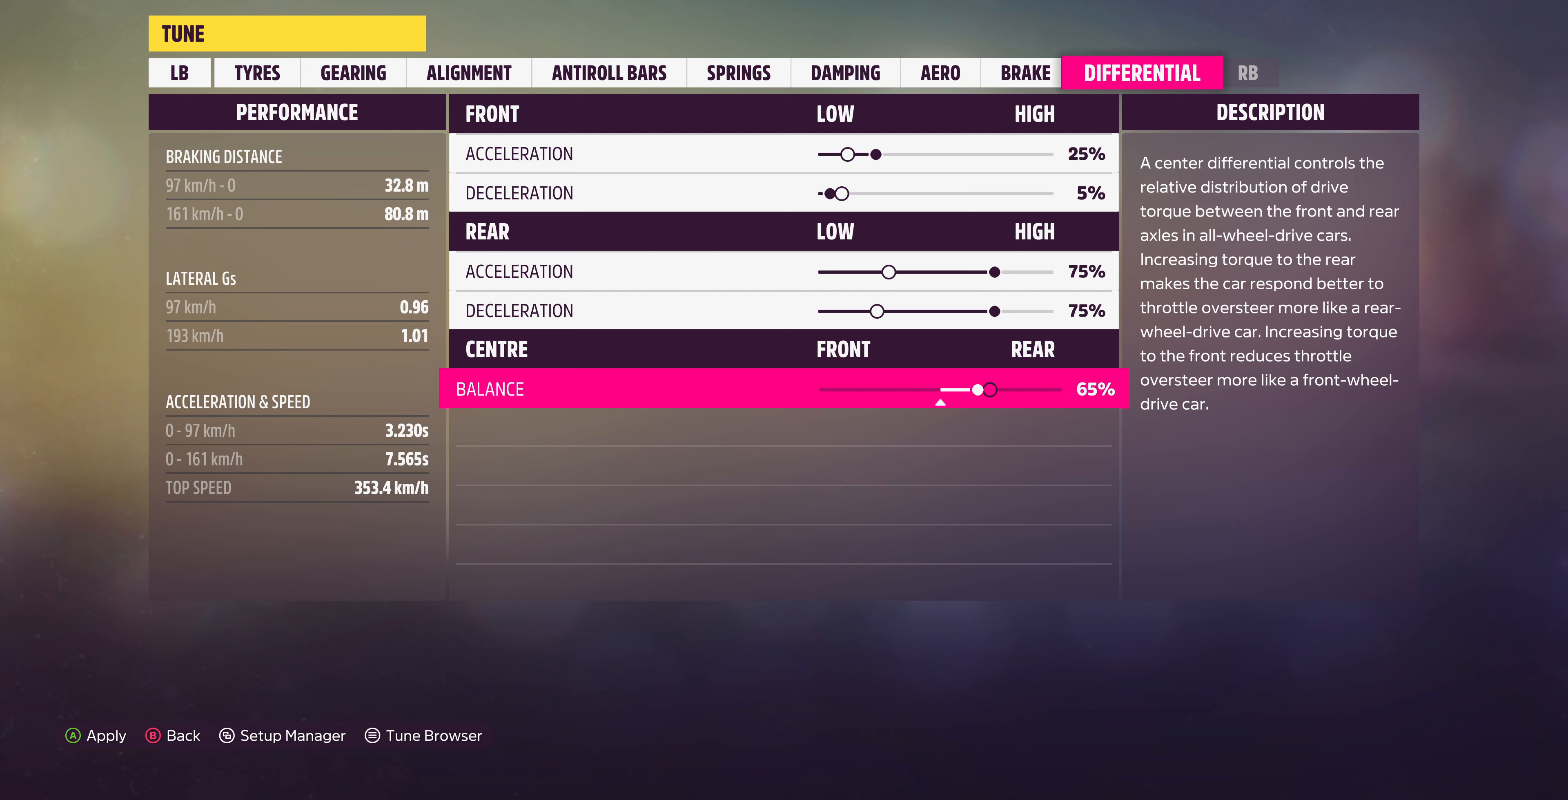
{"buttons": [], "left_stick": "center", "right_stick": "center", "events": [[200, "DPAD_LEFT", "up"]]}
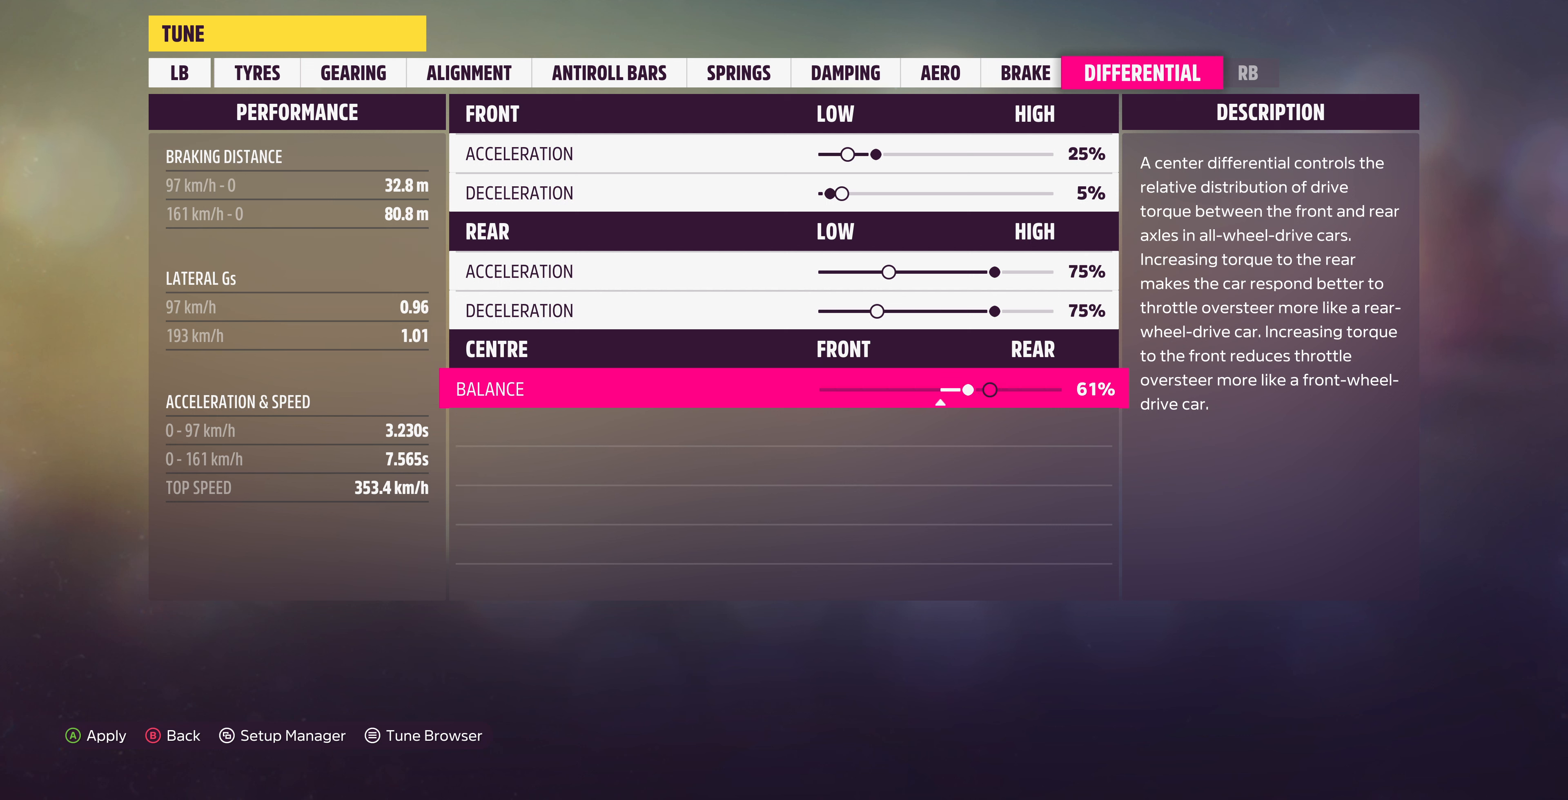
{"buttons": [], "left_stick": "center", "right_stick": "center", "events": [[33, "DPAD_LEFT", "down"], [167, "DPAD_LEFT", "up"]]}
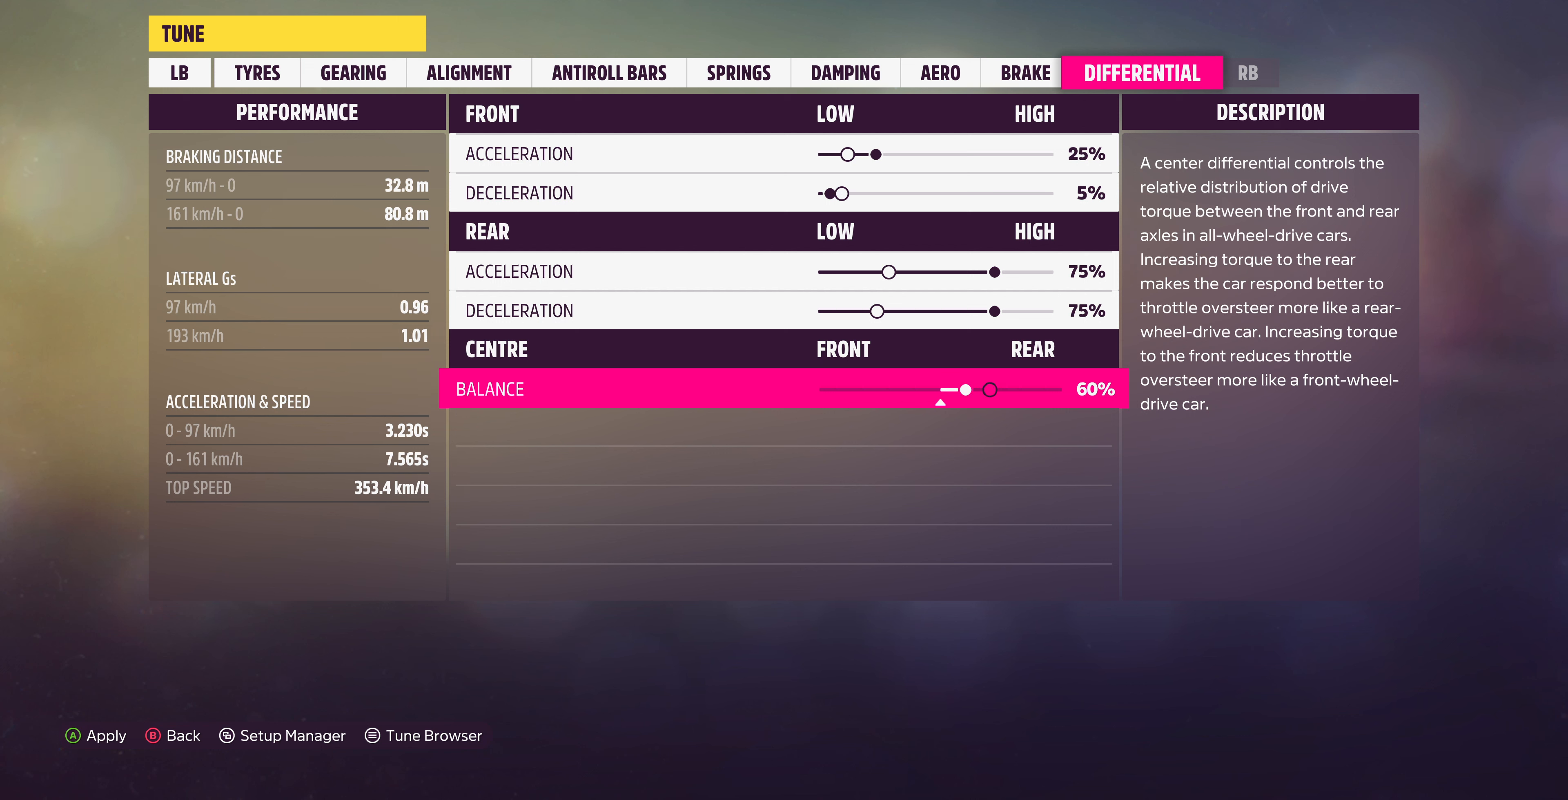
{"buttons": [], "left_stick": "center", "right_stick": "center", "events": []}
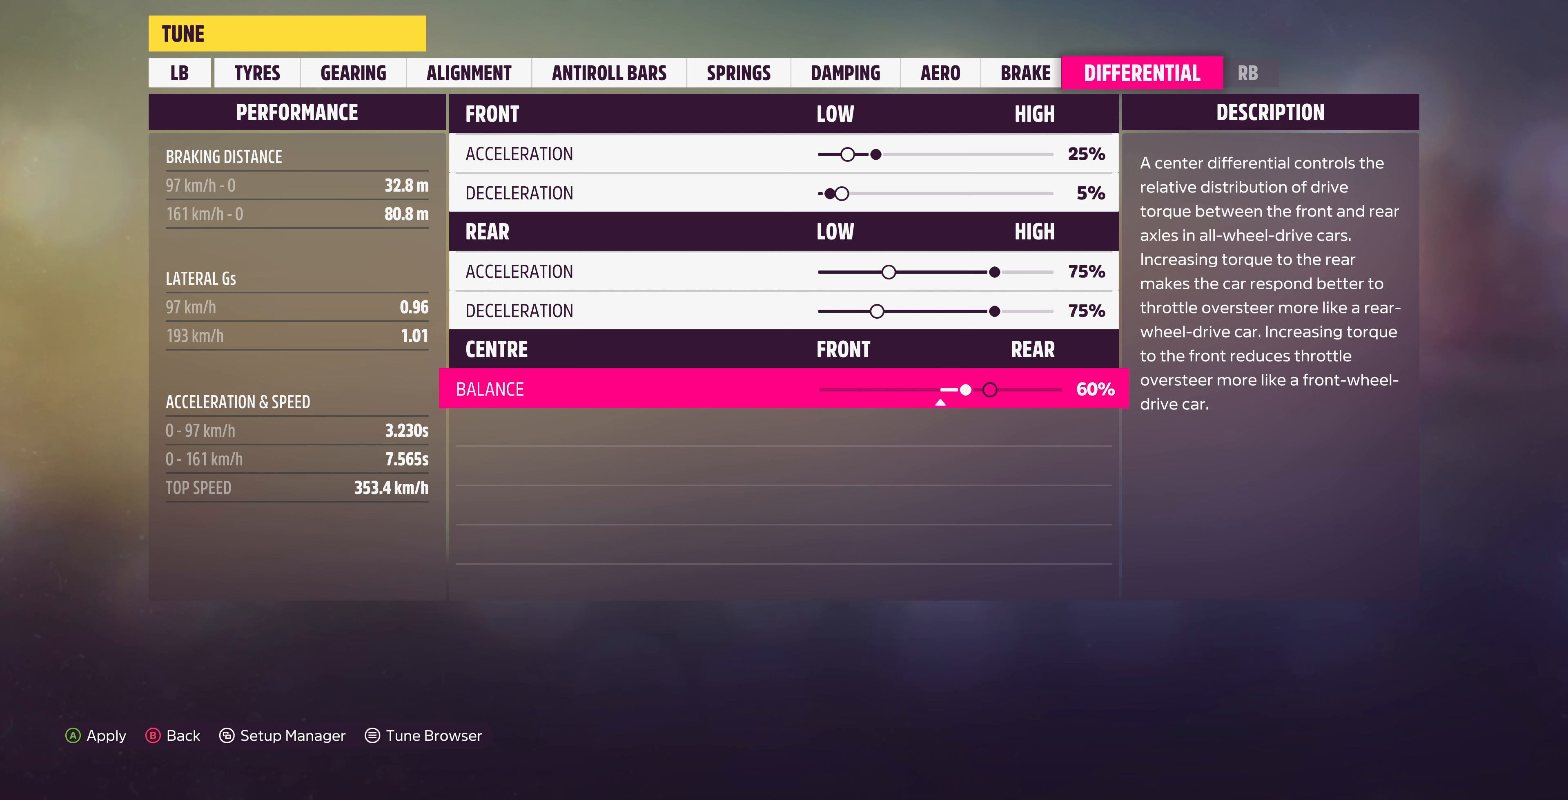
{"buttons": [], "left_stick": "center", "right_stick": "center", "events": []}
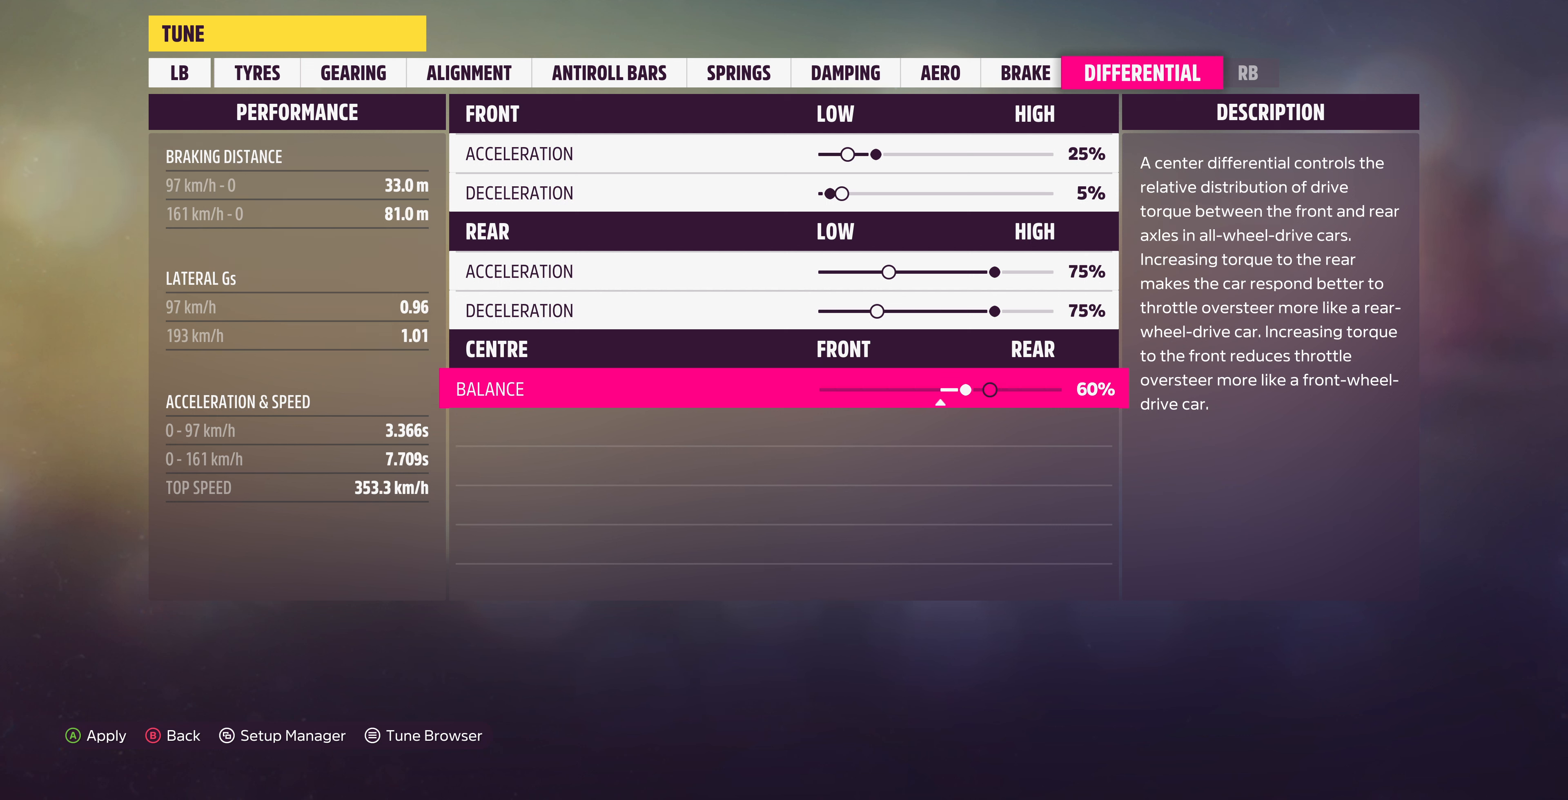
{"buttons": ["DPAD_RIGHT"], "left_stick": "center", "right_stick": "center", "events": [[200, "DPAD_RIGHT", "down"]]}
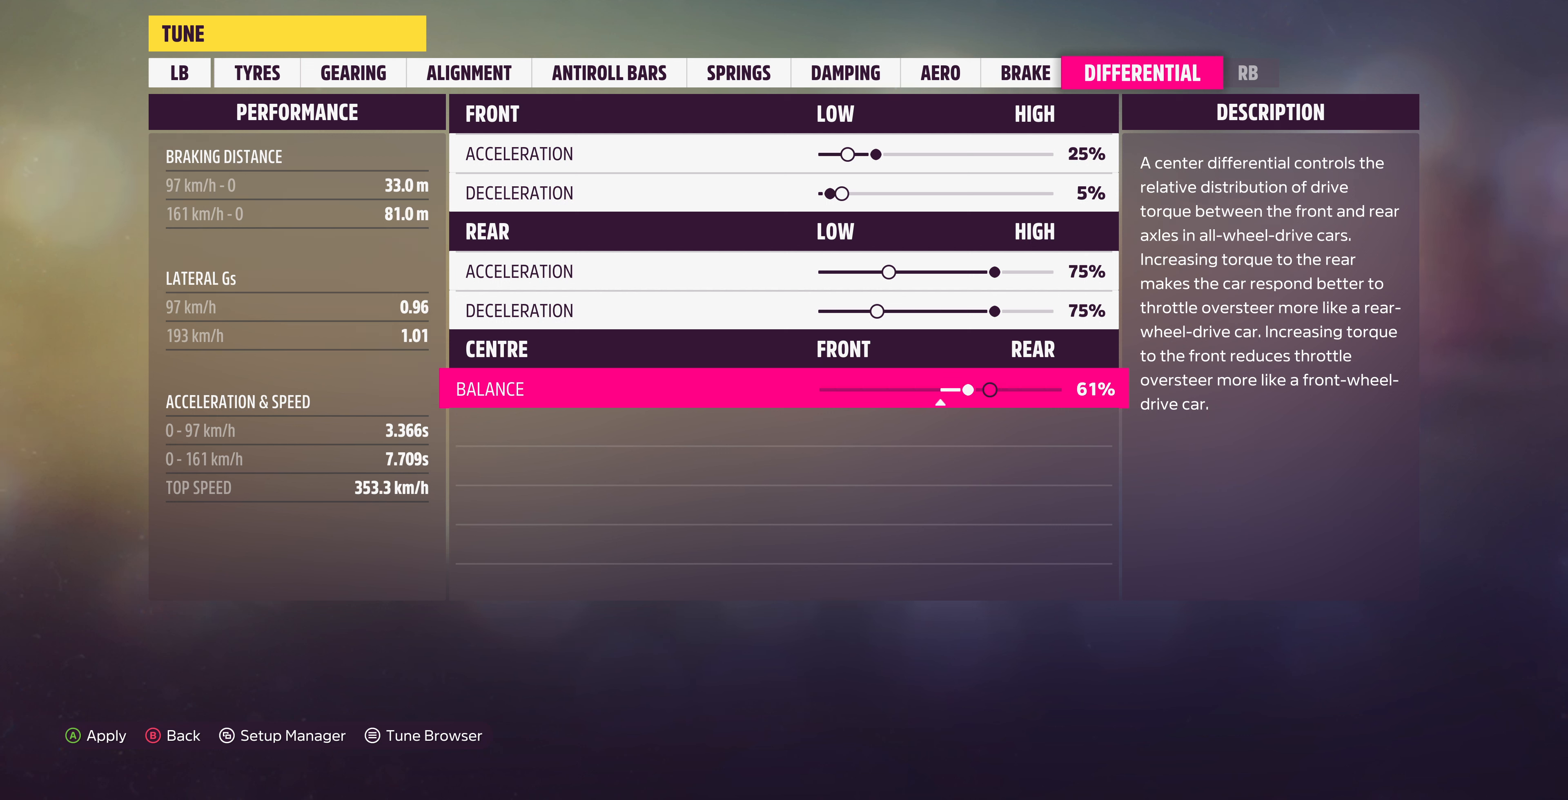
{"buttons": ["DPAD_RIGHT"], "left_stick": "center", "right_stick": "center", "events": []}
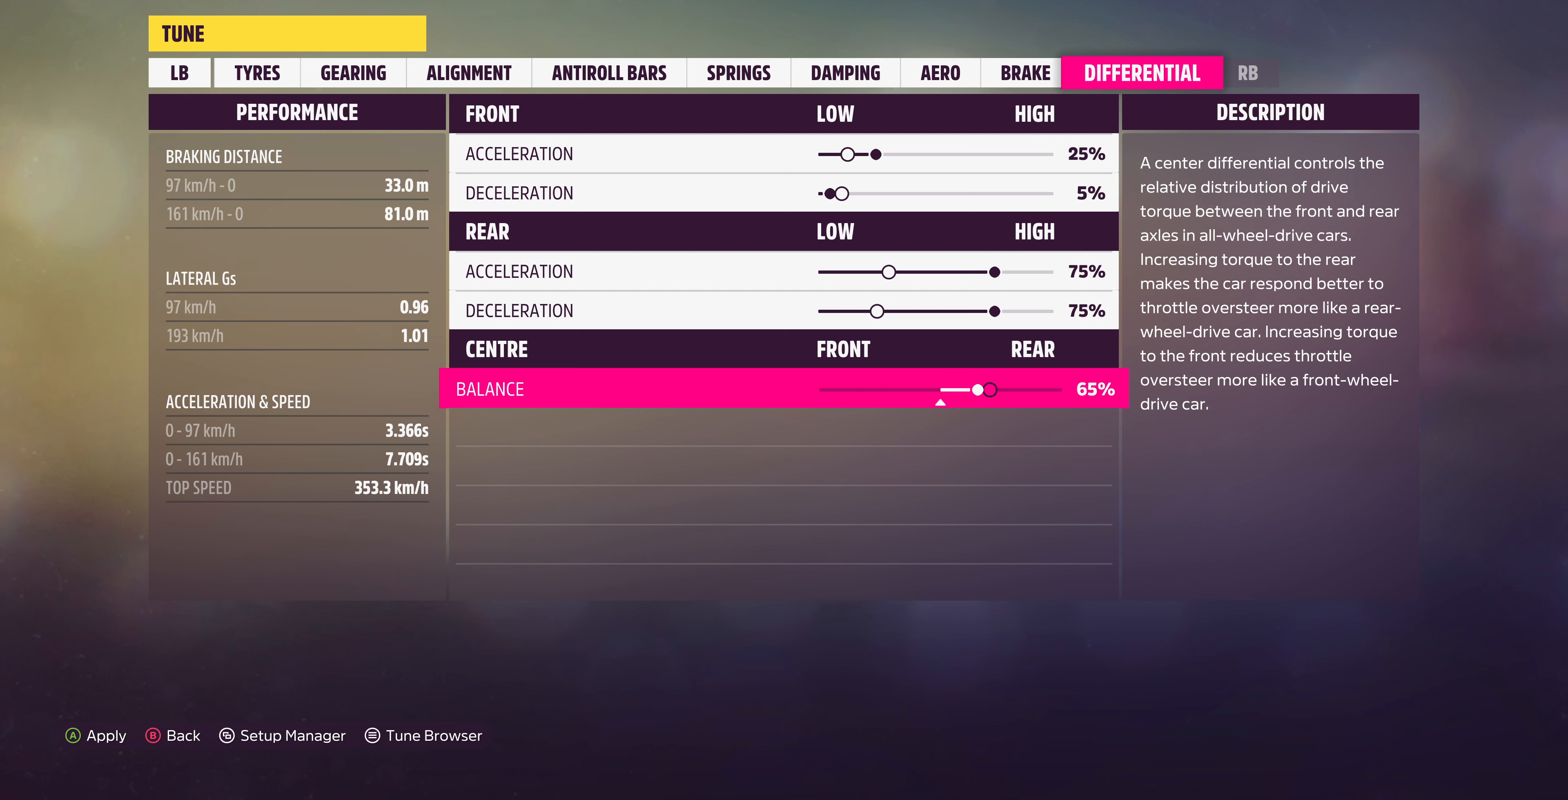
{"buttons": [], "left_stick": "center", "right_stick": "center", "events": [[133, "DPAD_RIGHT", "up"]]}
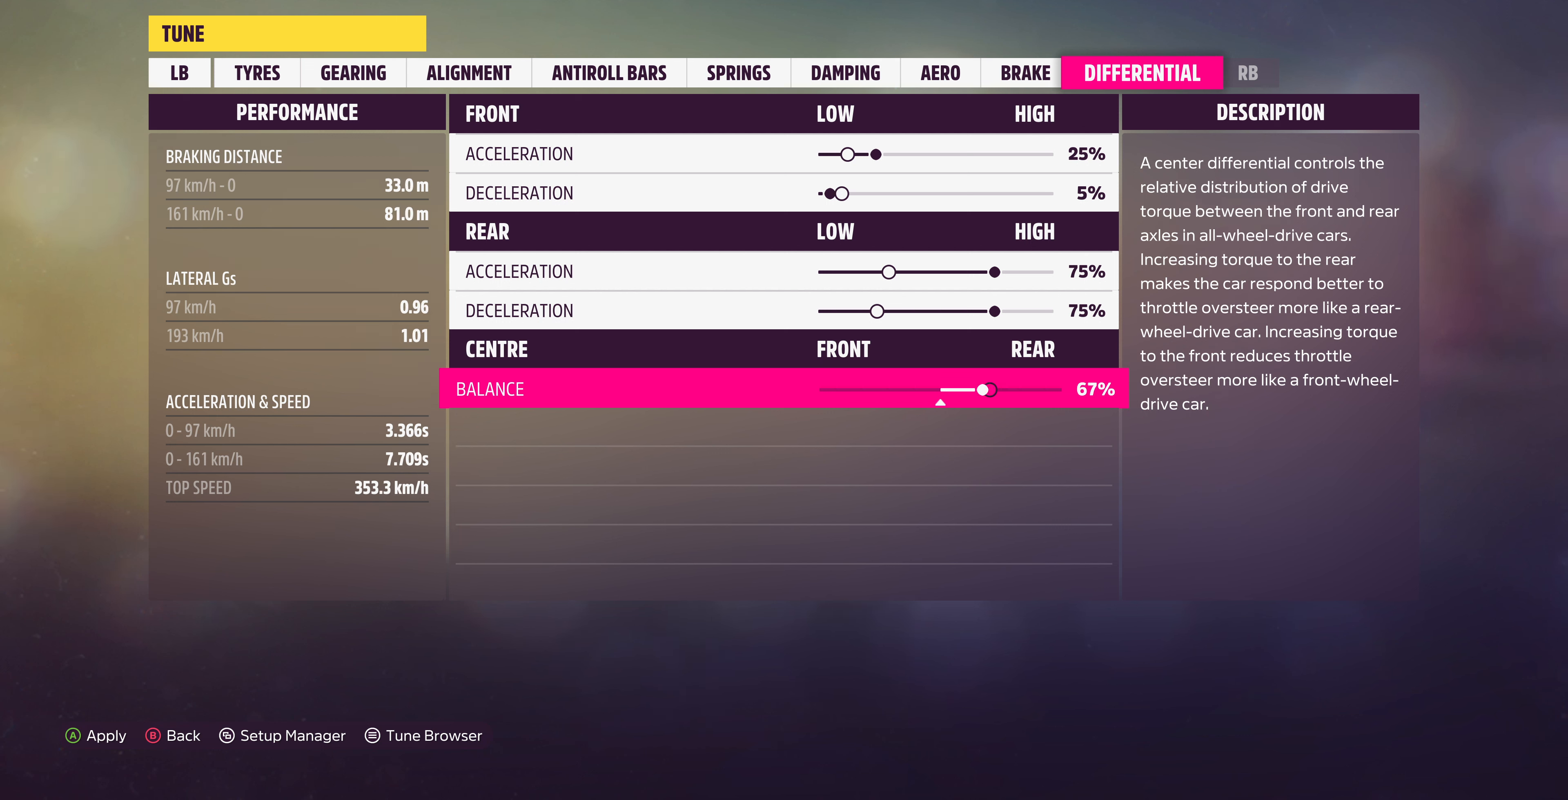
{"buttons": [], "left_stick": "center", "right_stick": "center", "events": [[67, "DPAD_LEFT", "down"], [200, "DPAD_LEFT", "up"], [267, "DPAD_LEFT", "down"], [367, "DPAD_LEFT", "up"]]}
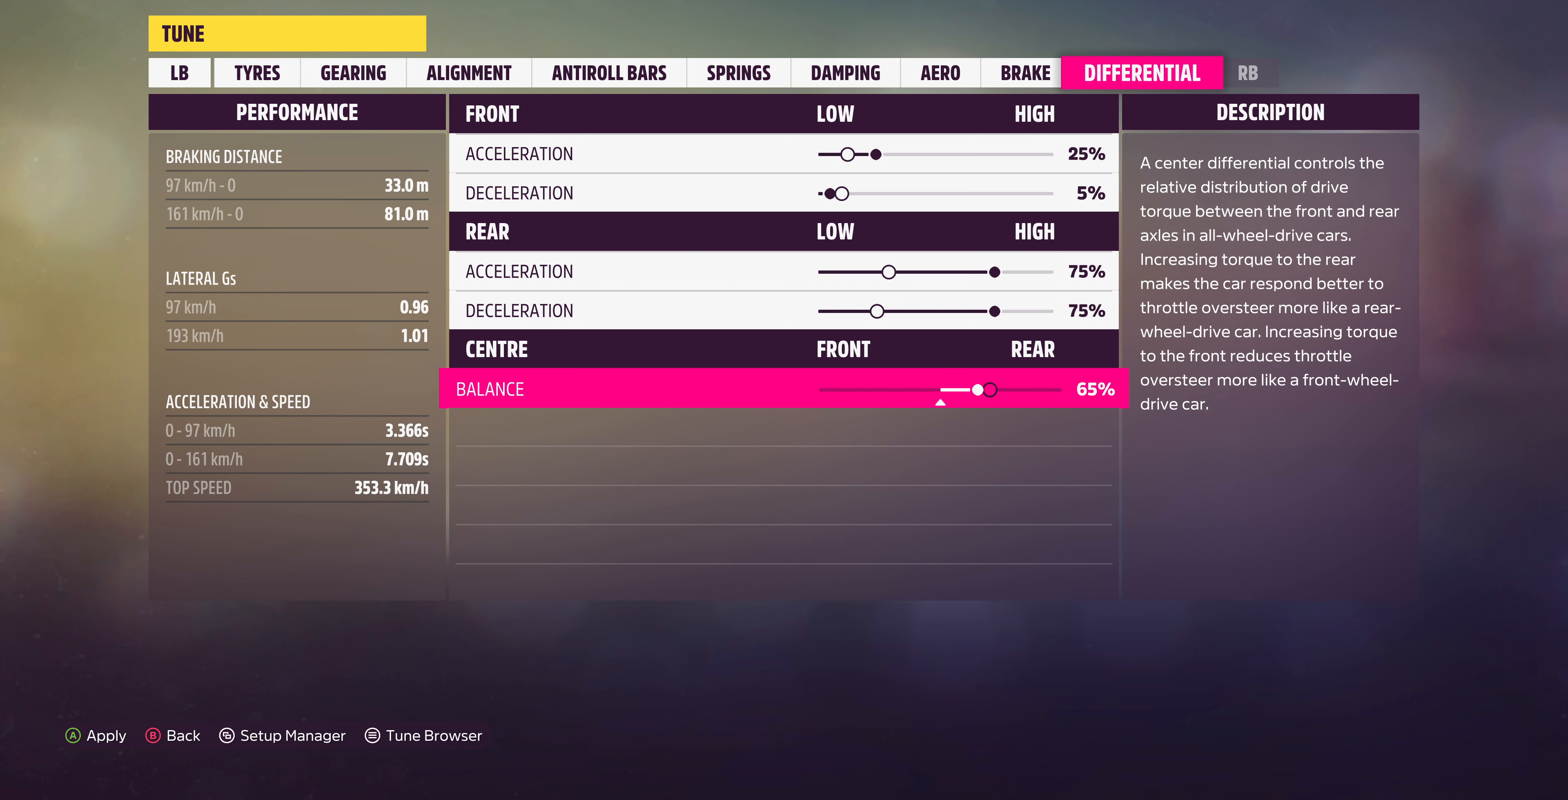
{"buttons": [], "left_stick": "center", "right_stick": "center", "events": []}
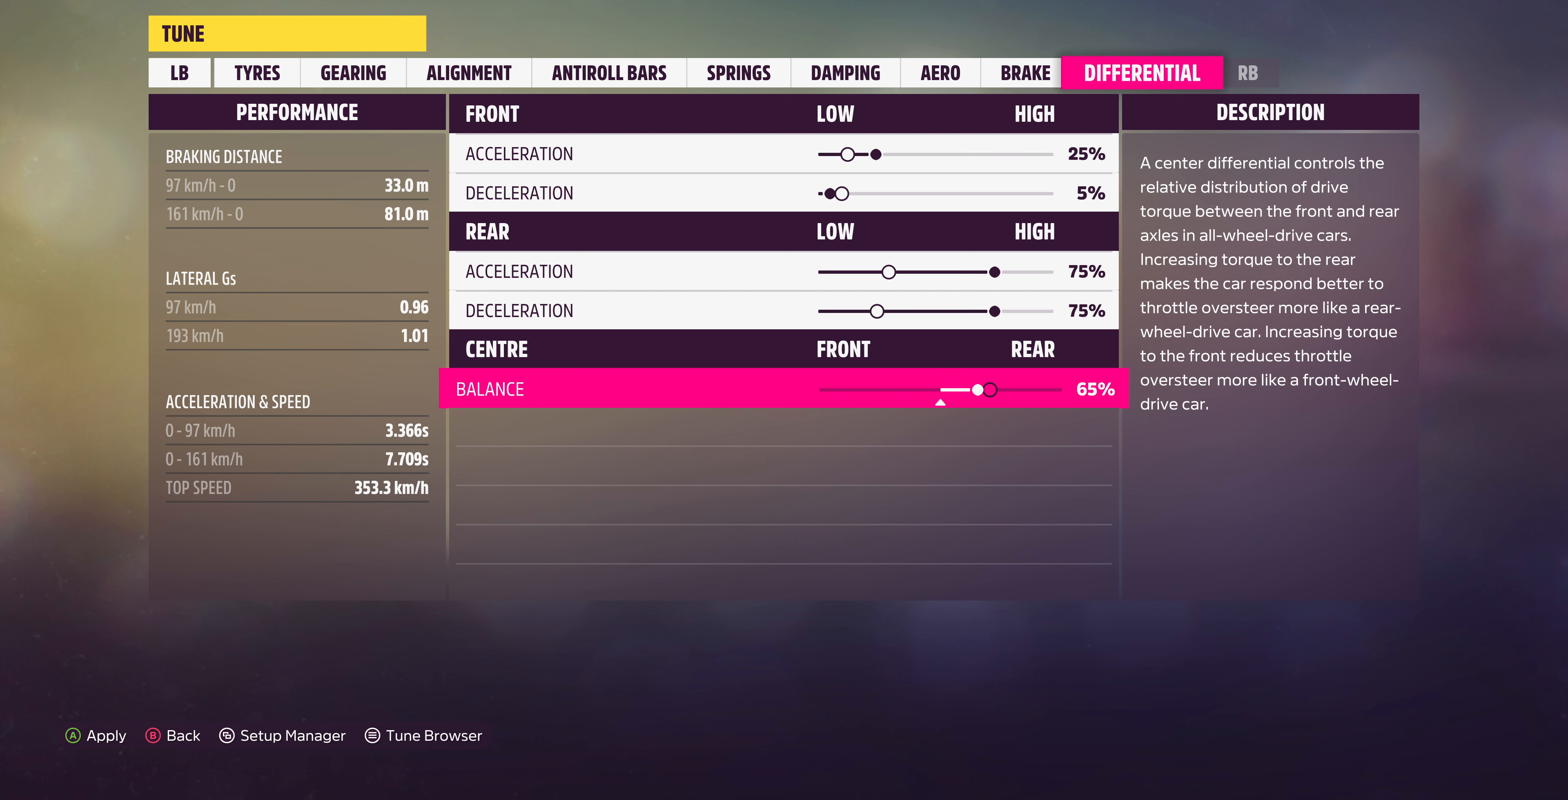
{"buttons": [], "left_stick": "center", "right_stick": "center", "events": []}
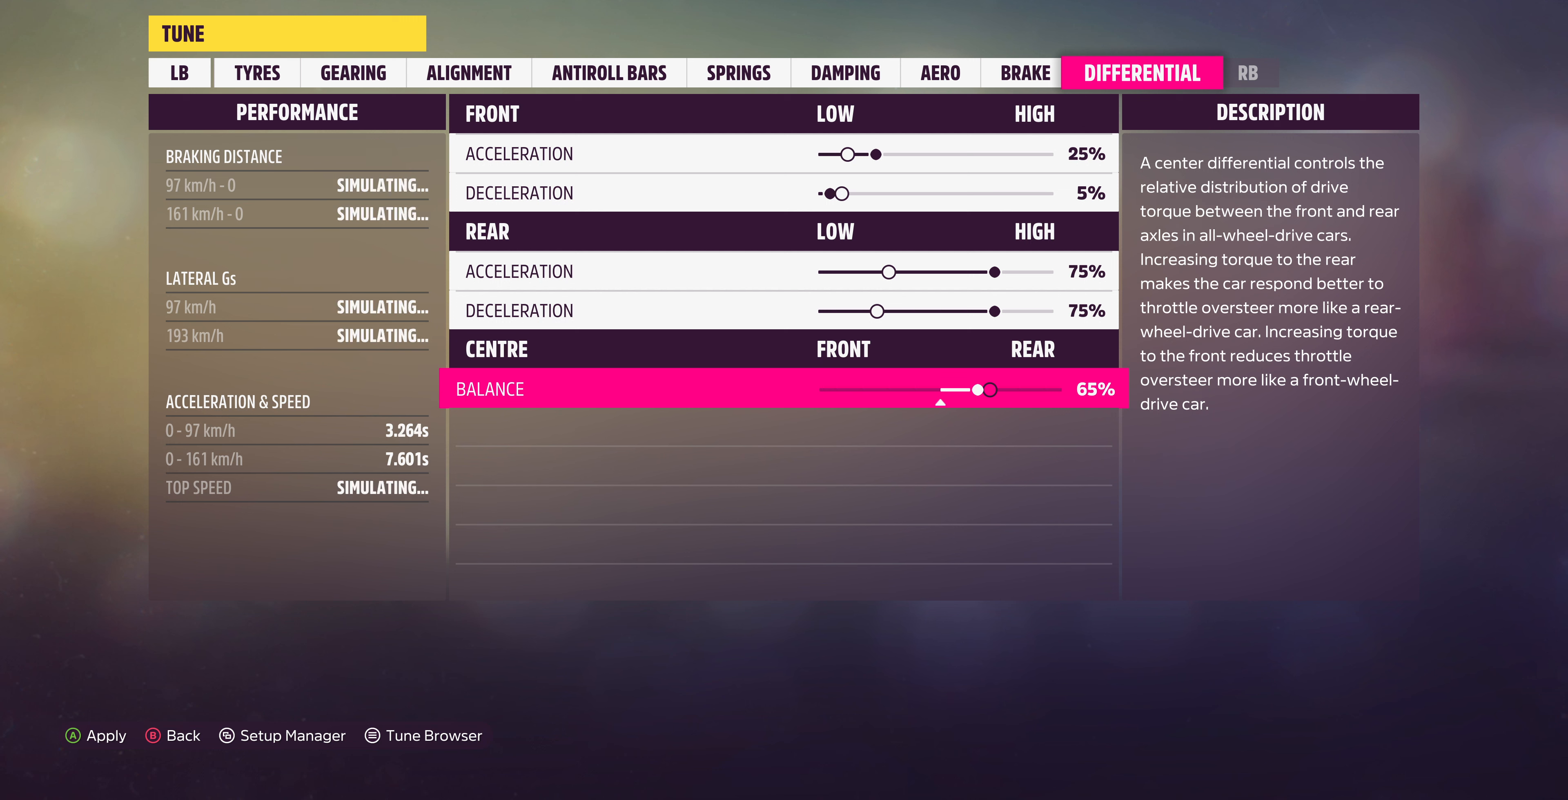
{"buttons": ["DPAD_RIGHT"], "left_stick": "center", "right_stick": "center", "events": [[100, "DPAD_RIGHT", "down"]]}
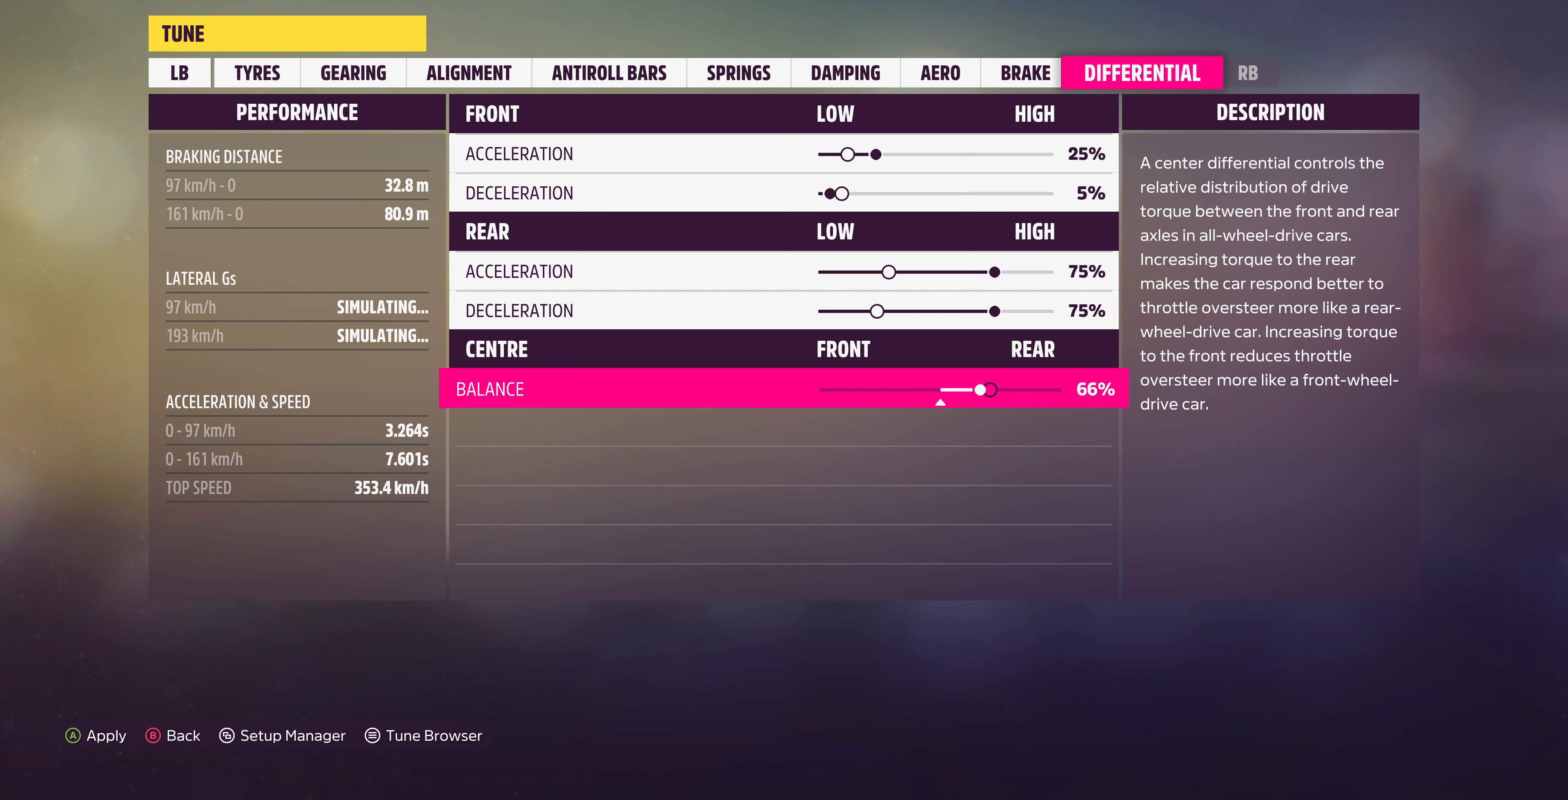
{"buttons": [], "left_stick": "center", "right_stick": "center", "events": [[466, "DPAD_RIGHT", "up"]]}
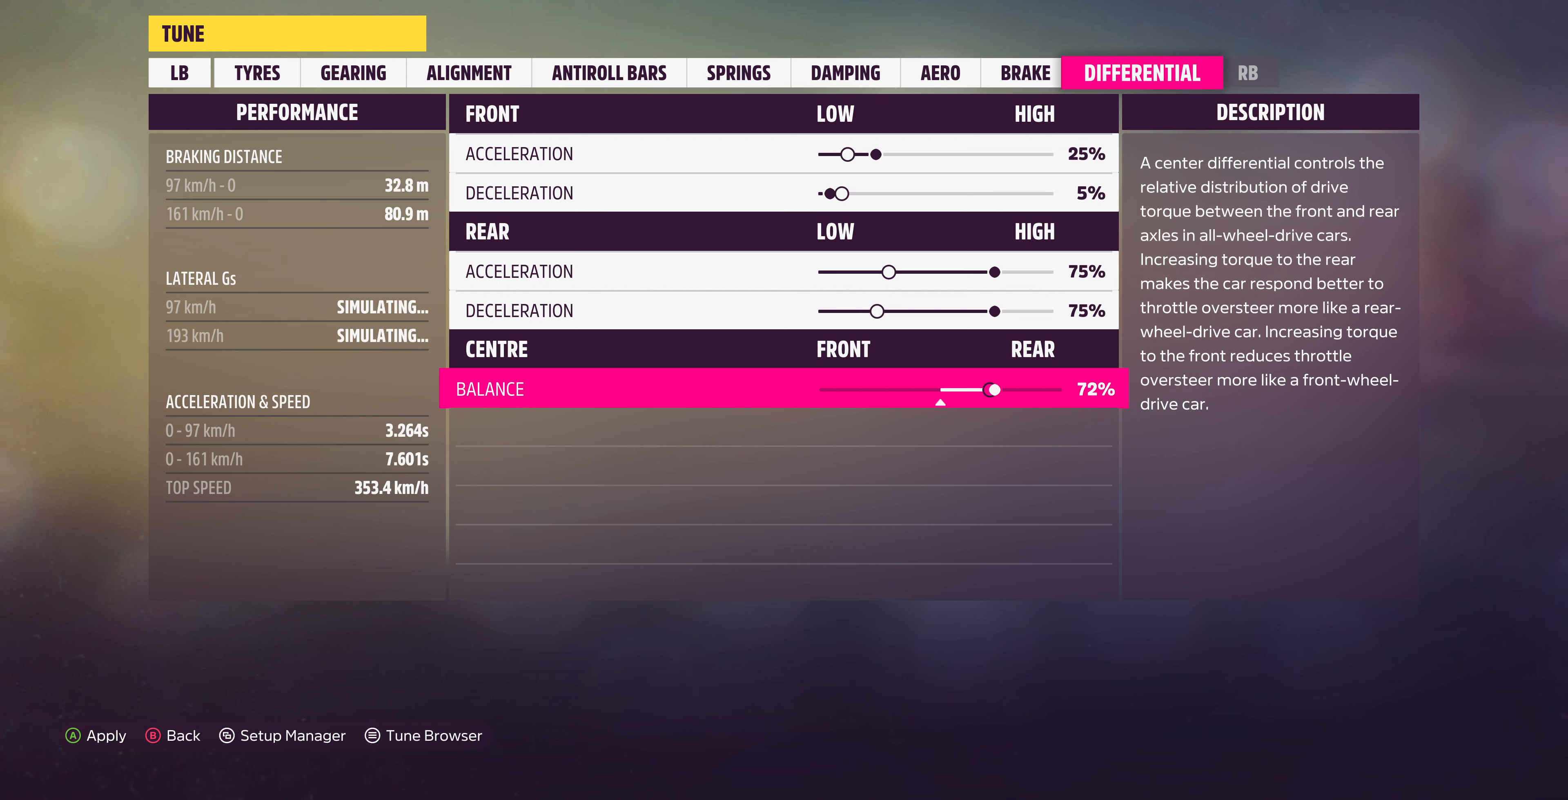
{"buttons": ["DPAD_LEFT"], "left_stick": "center", "right_stick": "center", "events": [[300, "DPAD_LEFT", "down"], [400, "DPAD_LEFT", "up"], [500, "DPAD_LEFT", "down"]]}
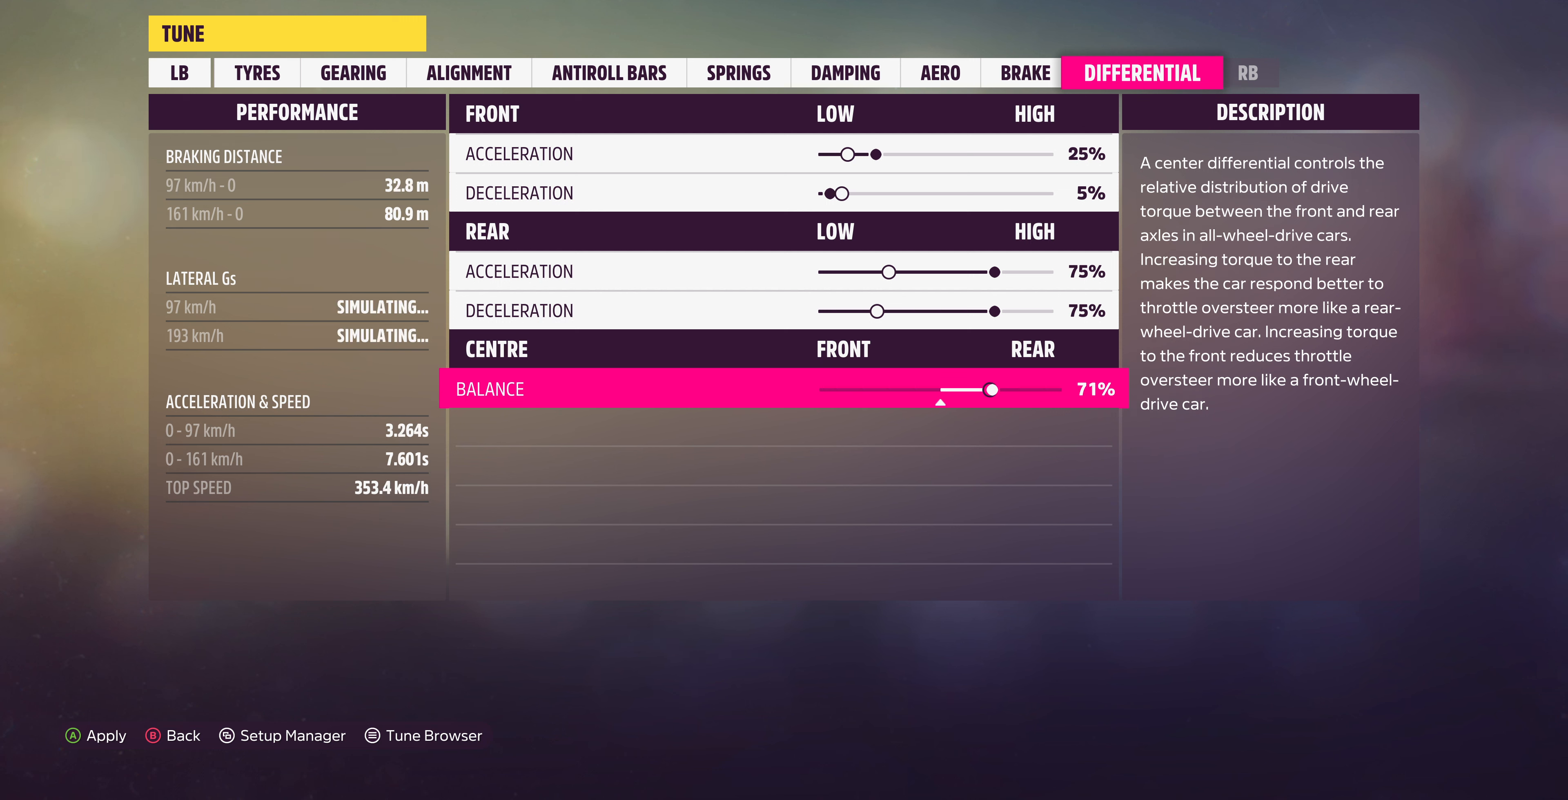
{"buttons": [], "left_stick": "center", "right_stick": "center", "events": [[100, "DPAD_LEFT", "up"]]}
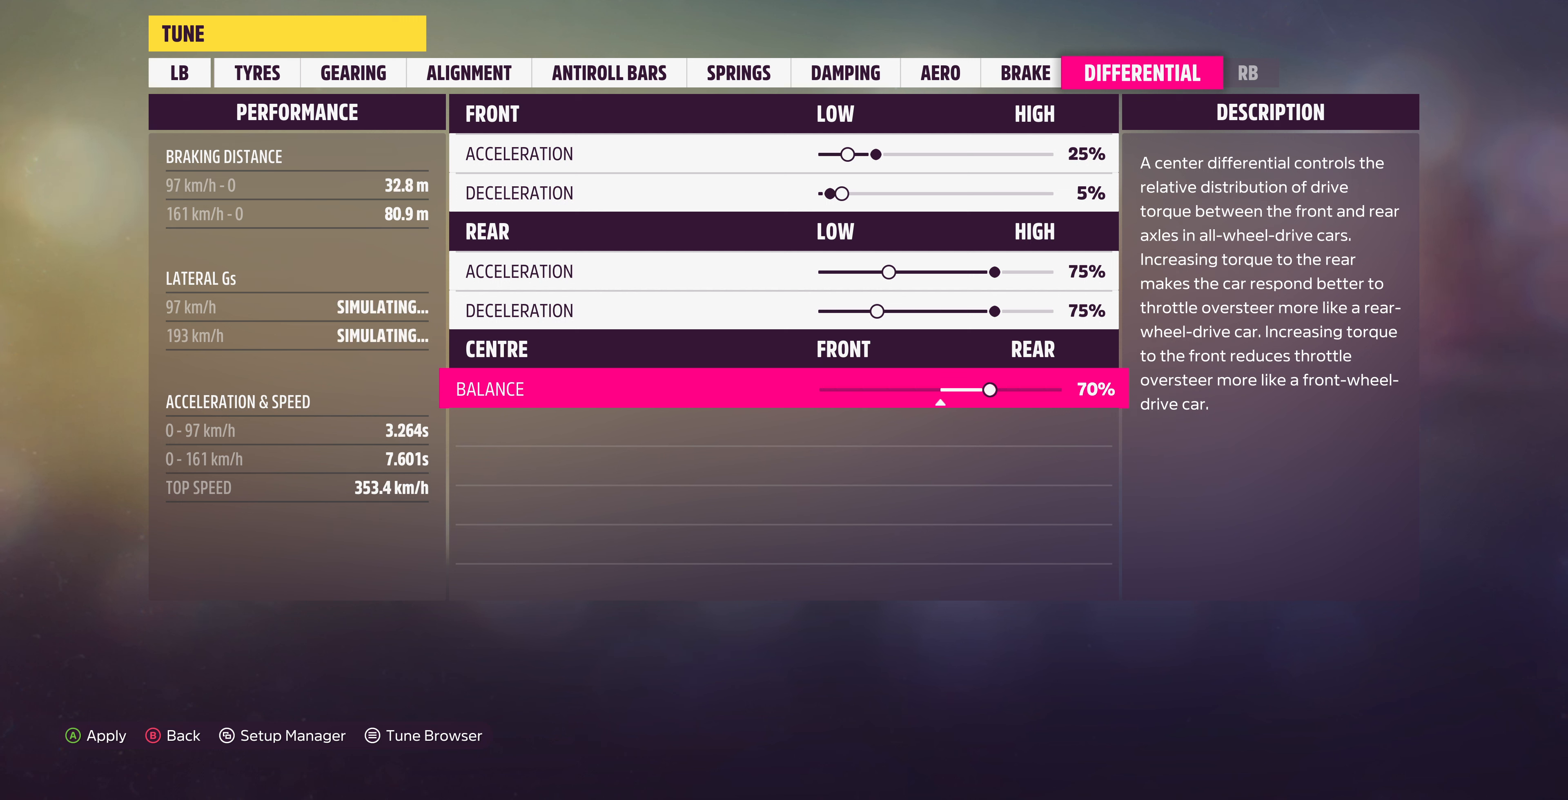
{"buttons": [], "left_stick": "center", "right_stick": "center", "events": []}
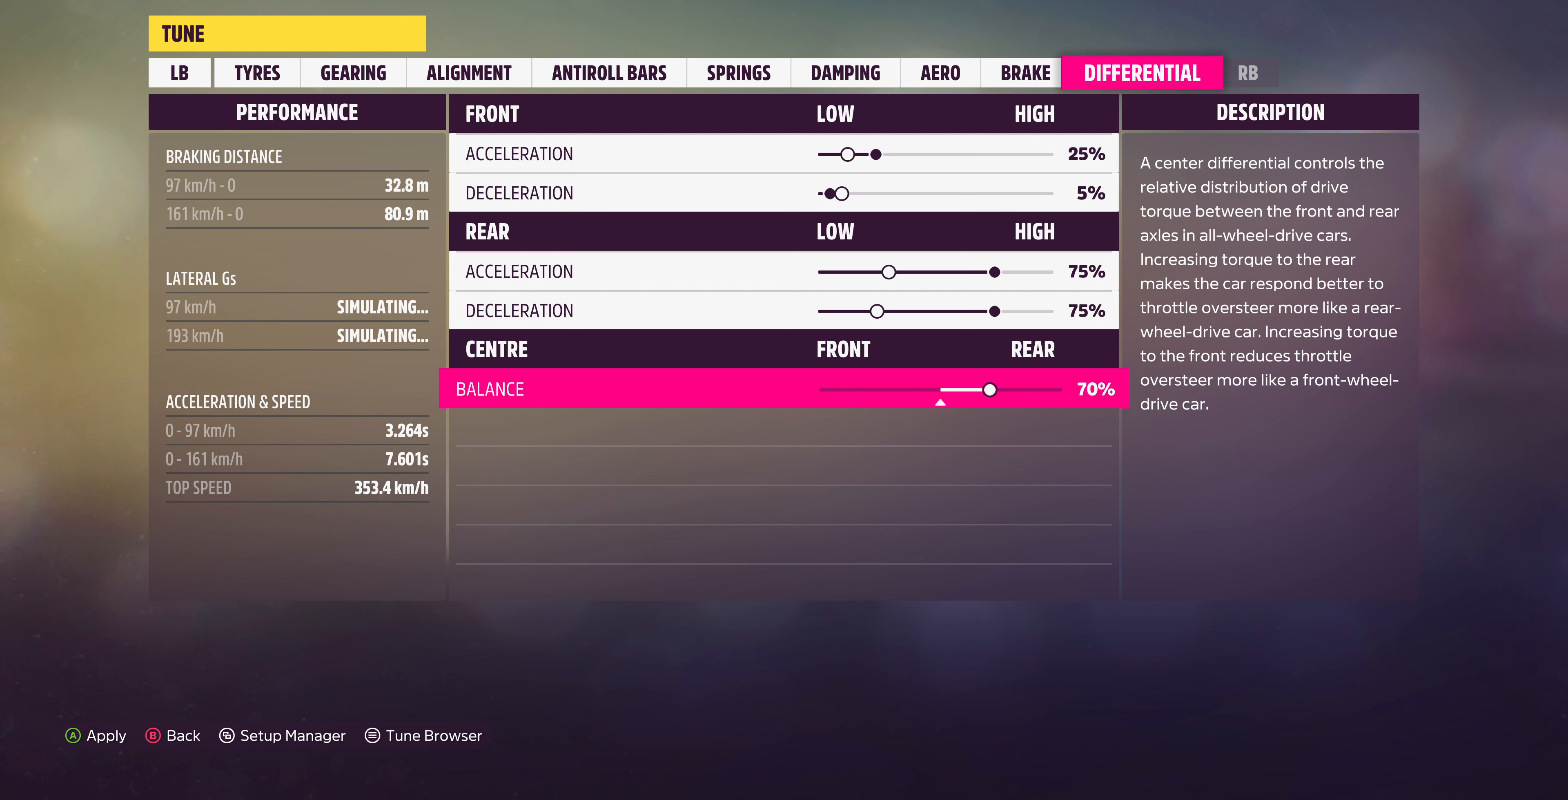
{"buttons": ["DPAD_RIGHT"], "left_stick": "center", "right_stick": "center", "events": [[433, "DPAD_RIGHT", "down"]]}
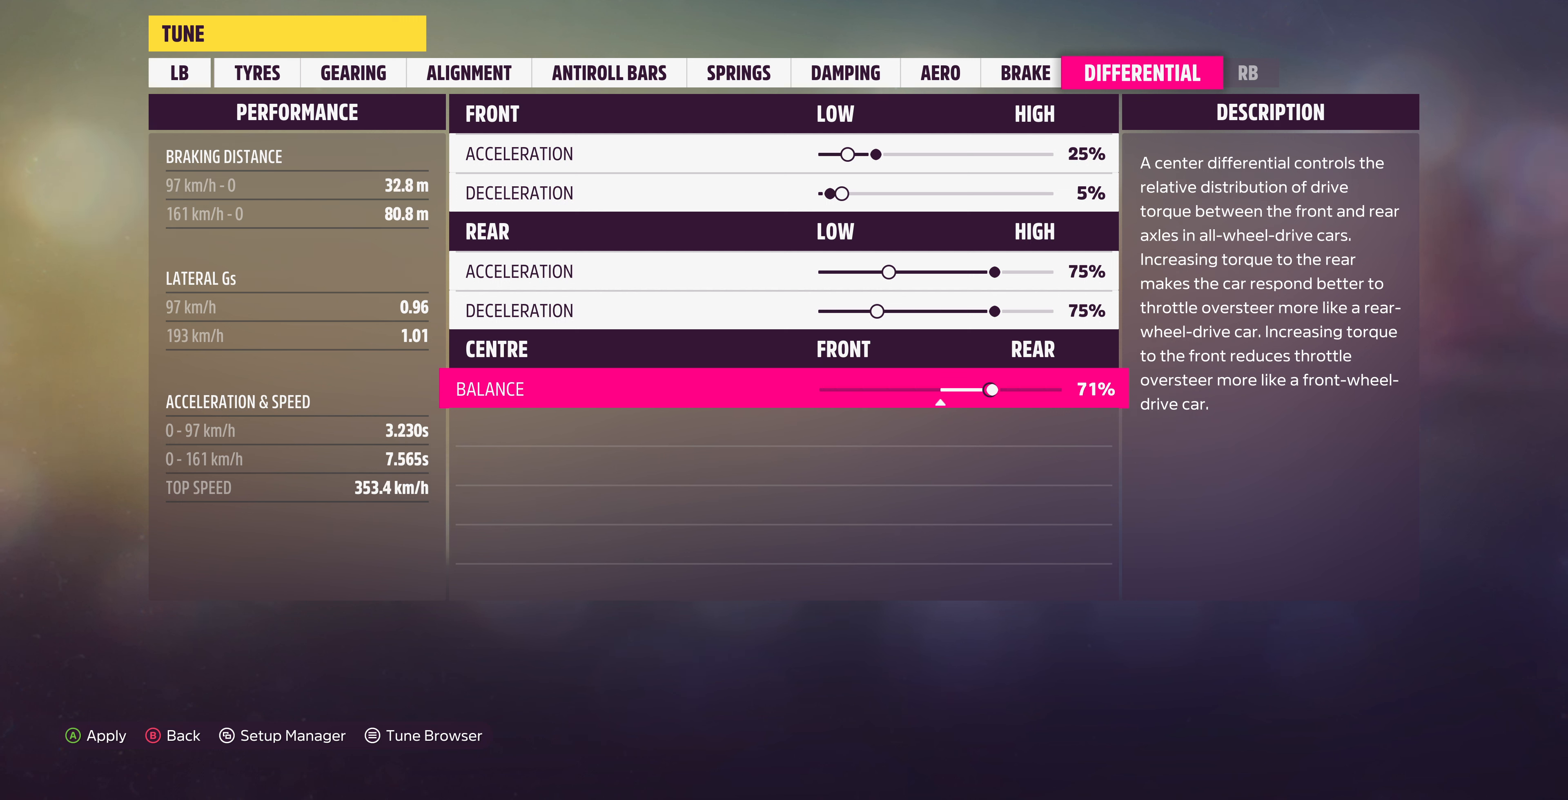
{"buttons": ["DPAD_RIGHT"], "left_stick": "center", "right_stick": "center", "events": []}
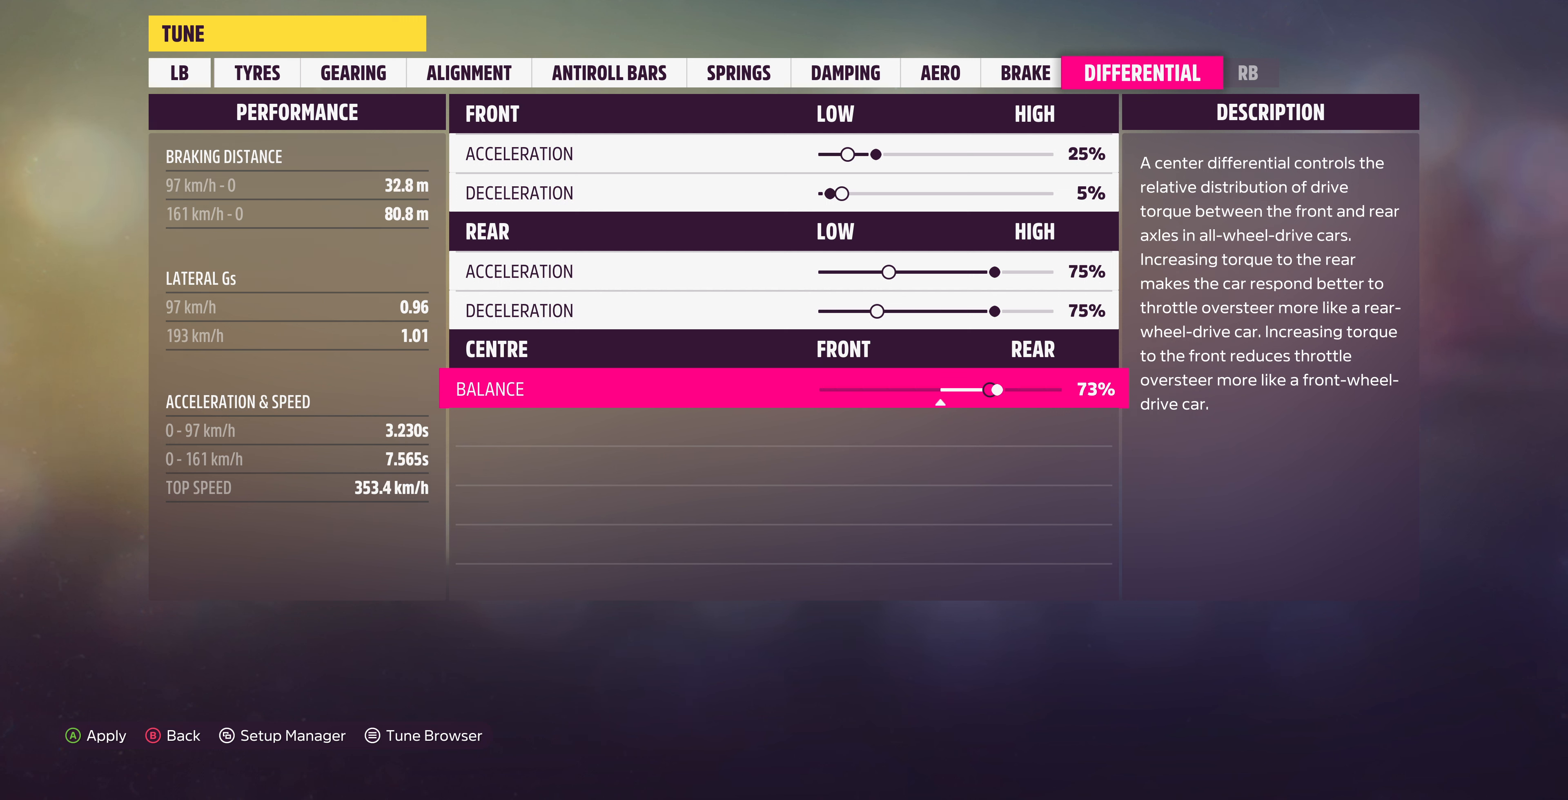
{"buttons": [], "left_stick": "center", "right_stick": "center", "events": [[200, "DPAD_RIGHT", "up"]]}
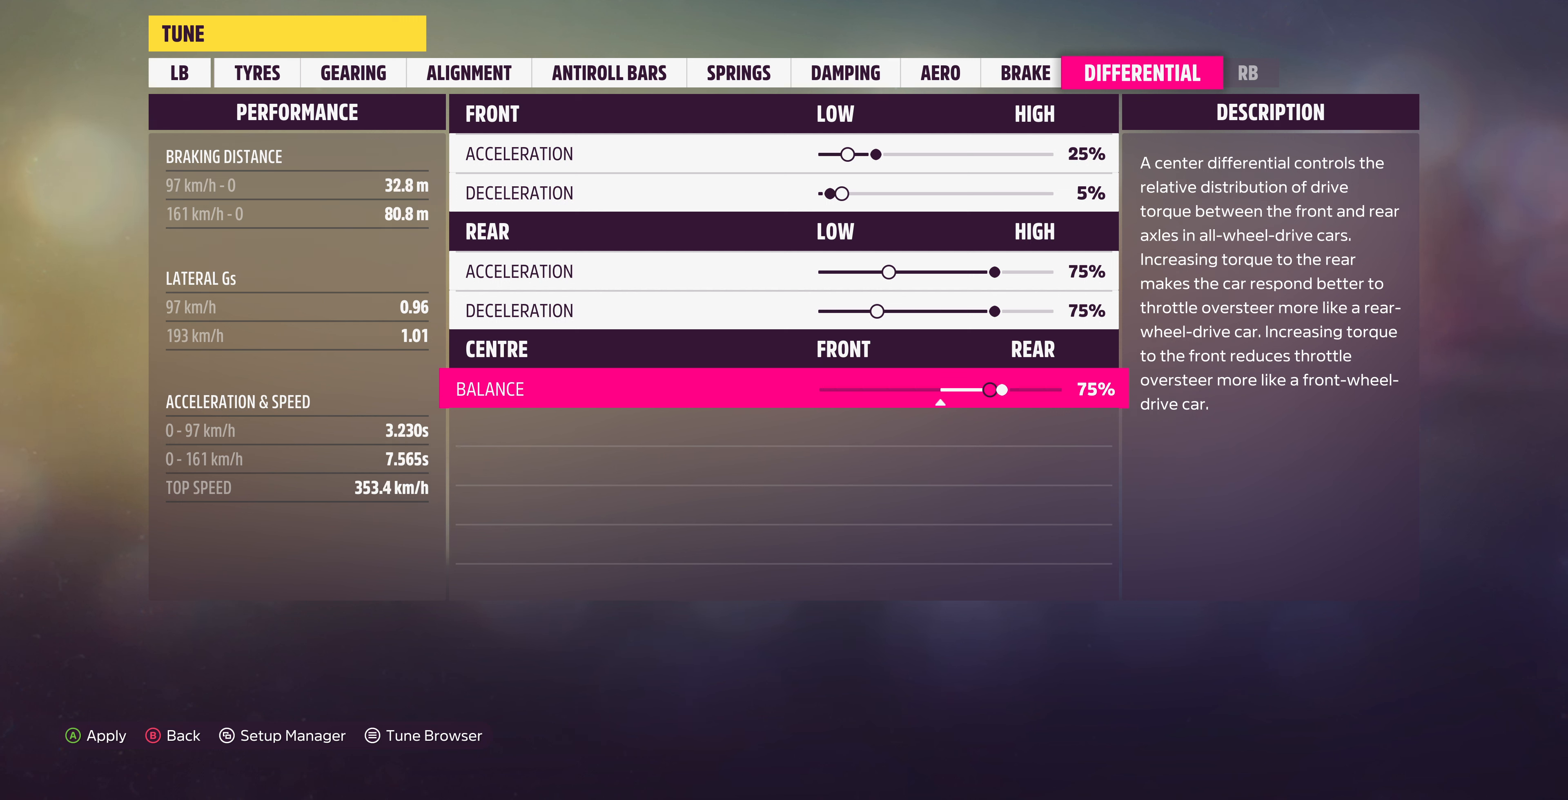
{"buttons": [], "left_stick": "center", "right_stick": "center", "events": []}
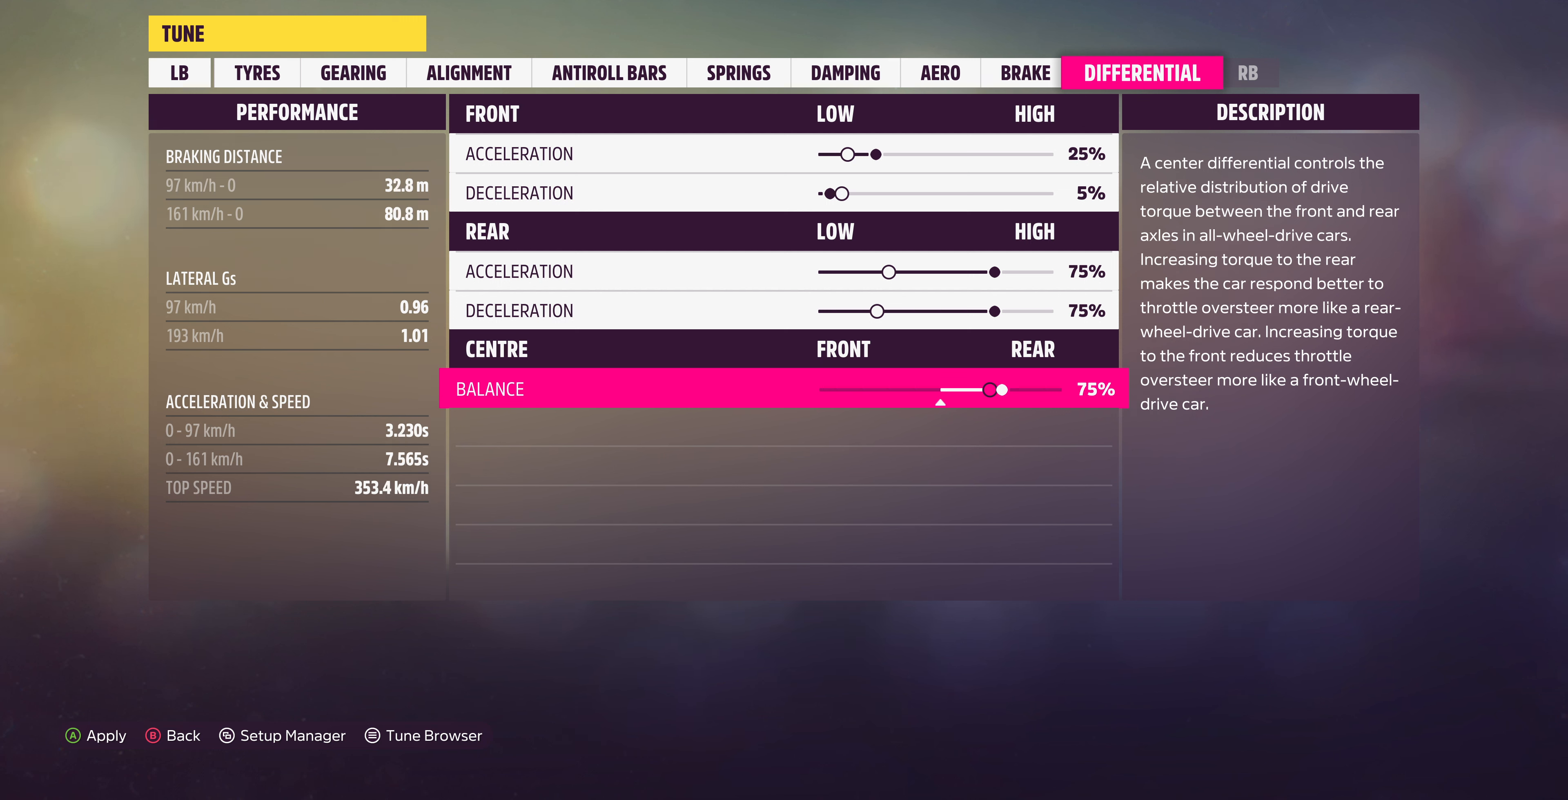
{"buttons": [], "left_stick": "center", "right_stick": "center", "events": []}
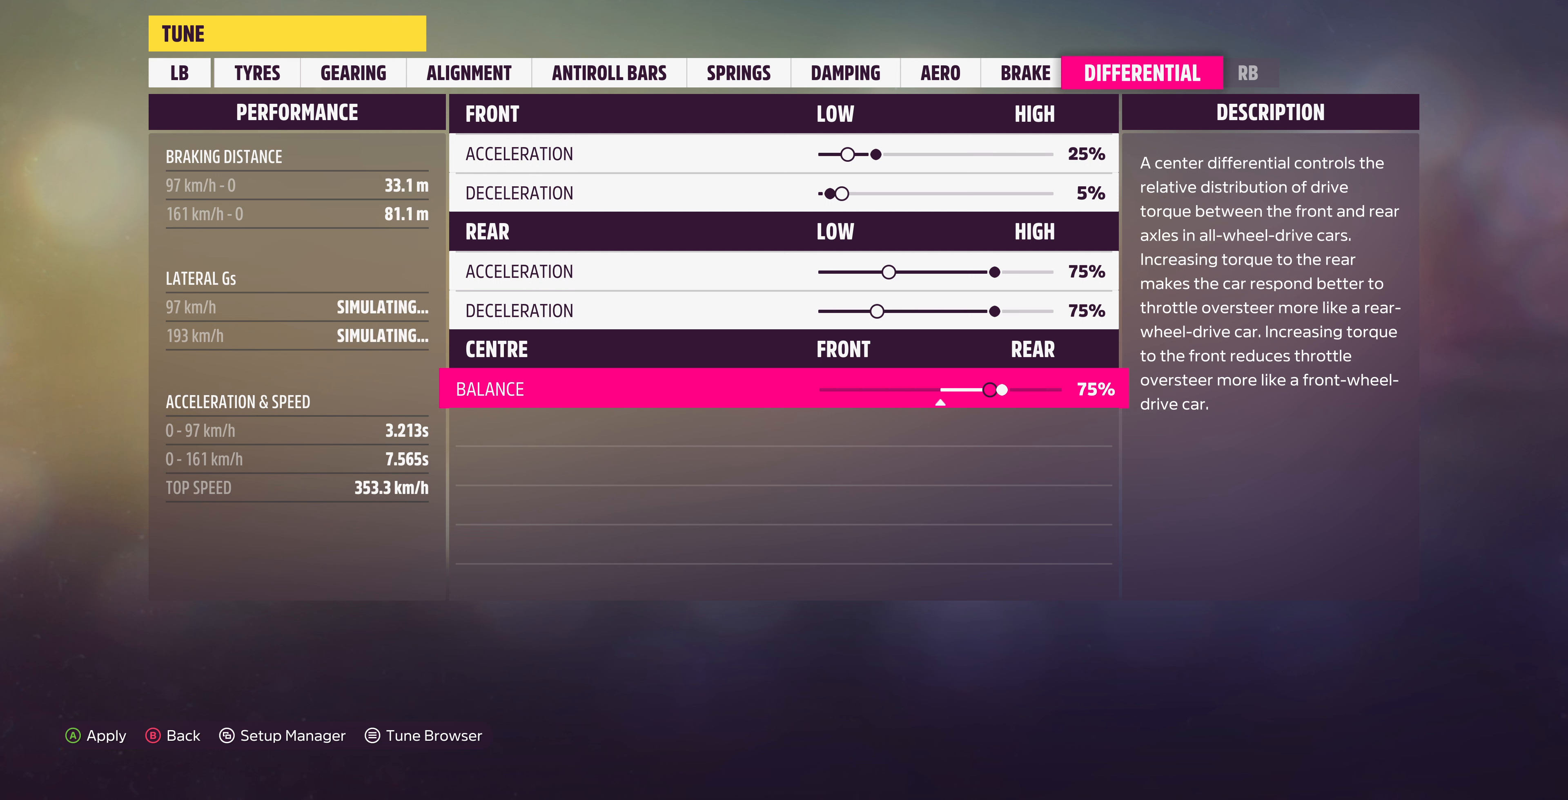
{"buttons": ["DPAD_RIGHT"], "left_stick": "center", "right_stick": "center", "events": [[400, "DPAD_RIGHT", "down"]]}
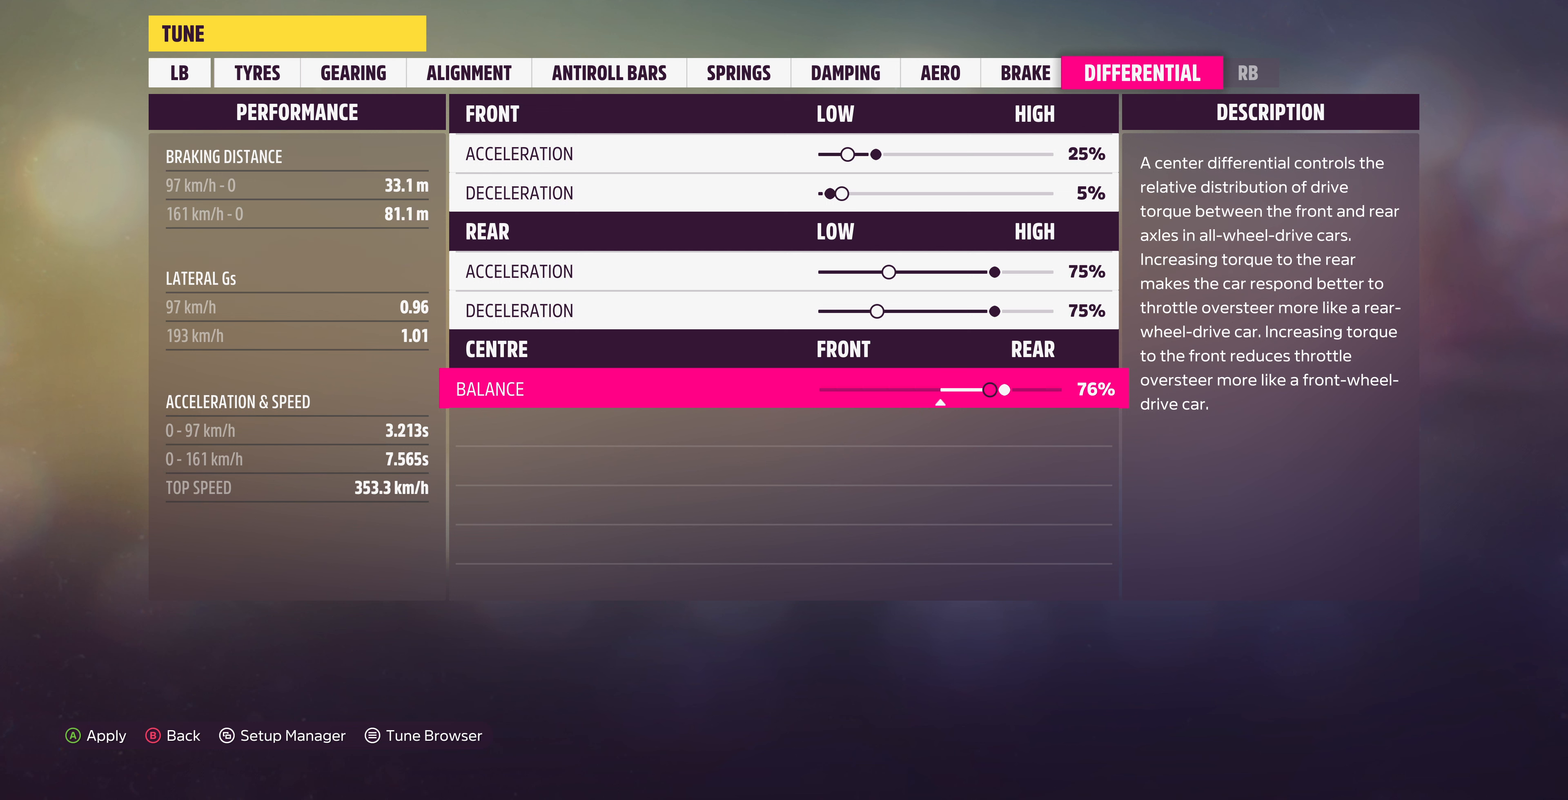
{"buttons": ["DPAD_RIGHT"], "left_stick": "center", "right_stick": "center", "events": []}
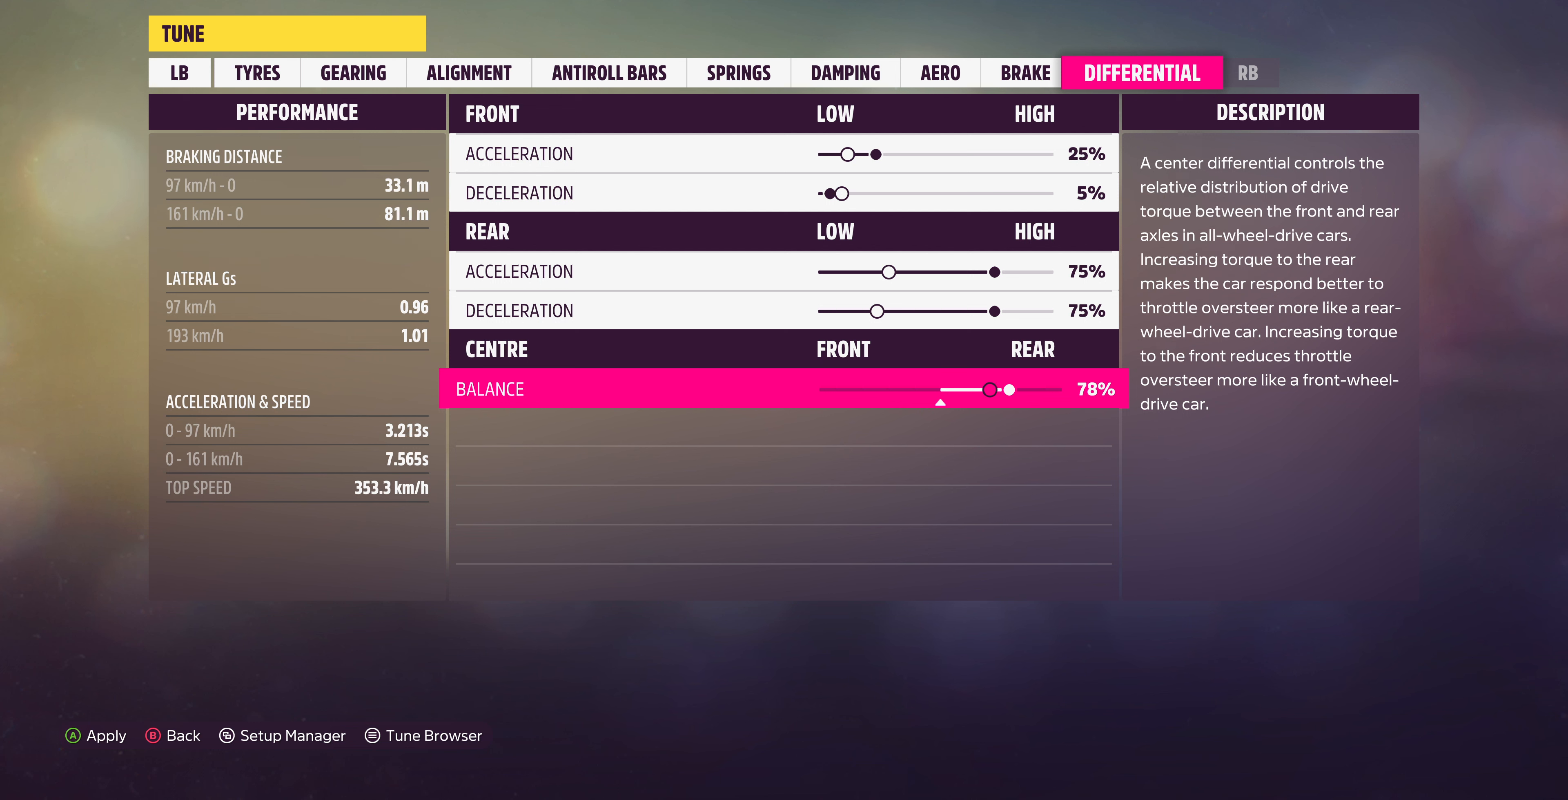
{"buttons": [], "left_stick": "center", "right_stick": "center", "events": [[167, "DPAD_RIGHT", "up"]]}
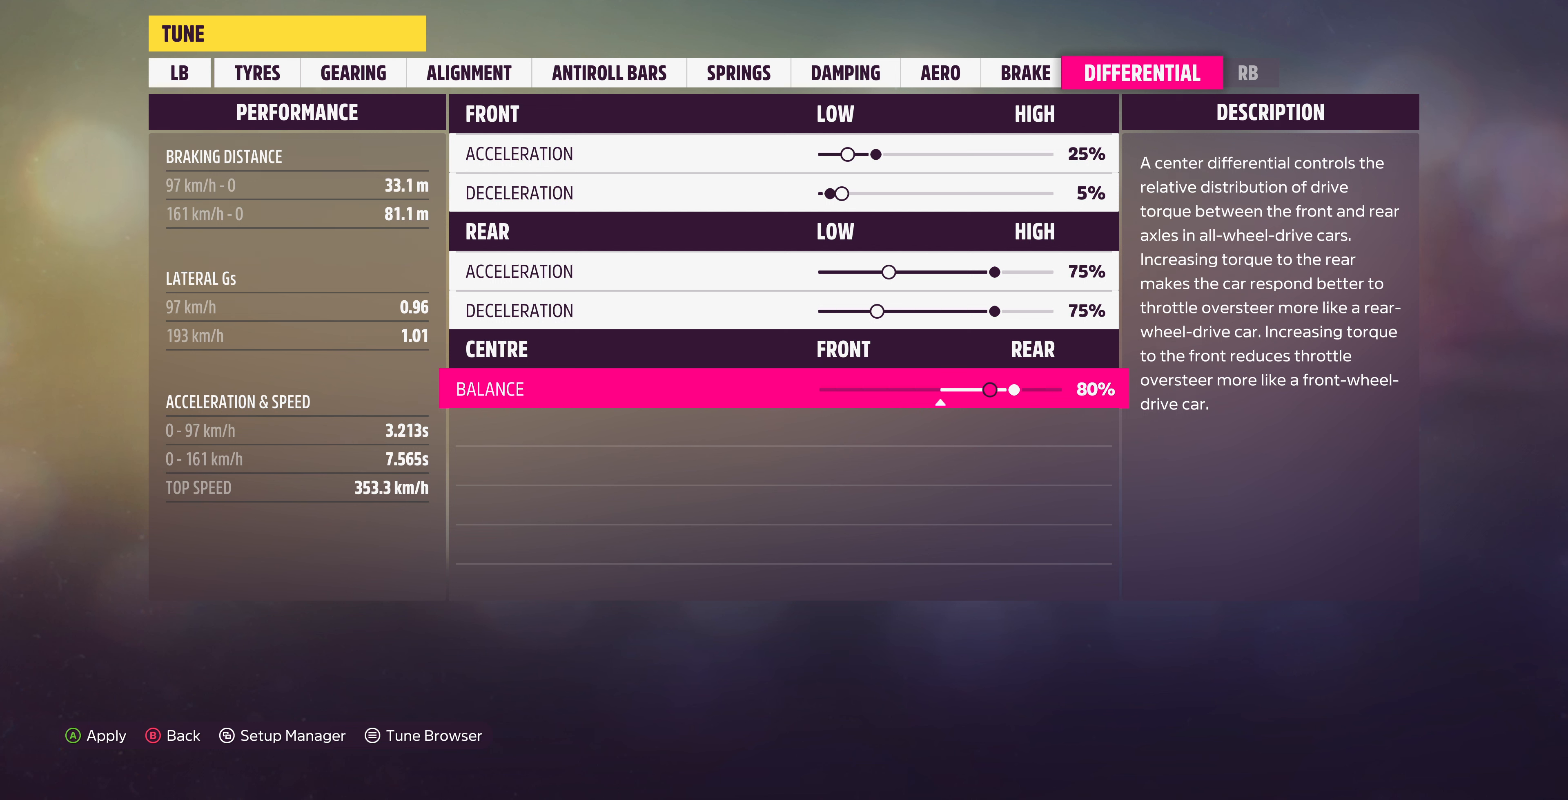
{"buttons": [], "left_stick": "center", "right_stick": "center", "events": []}
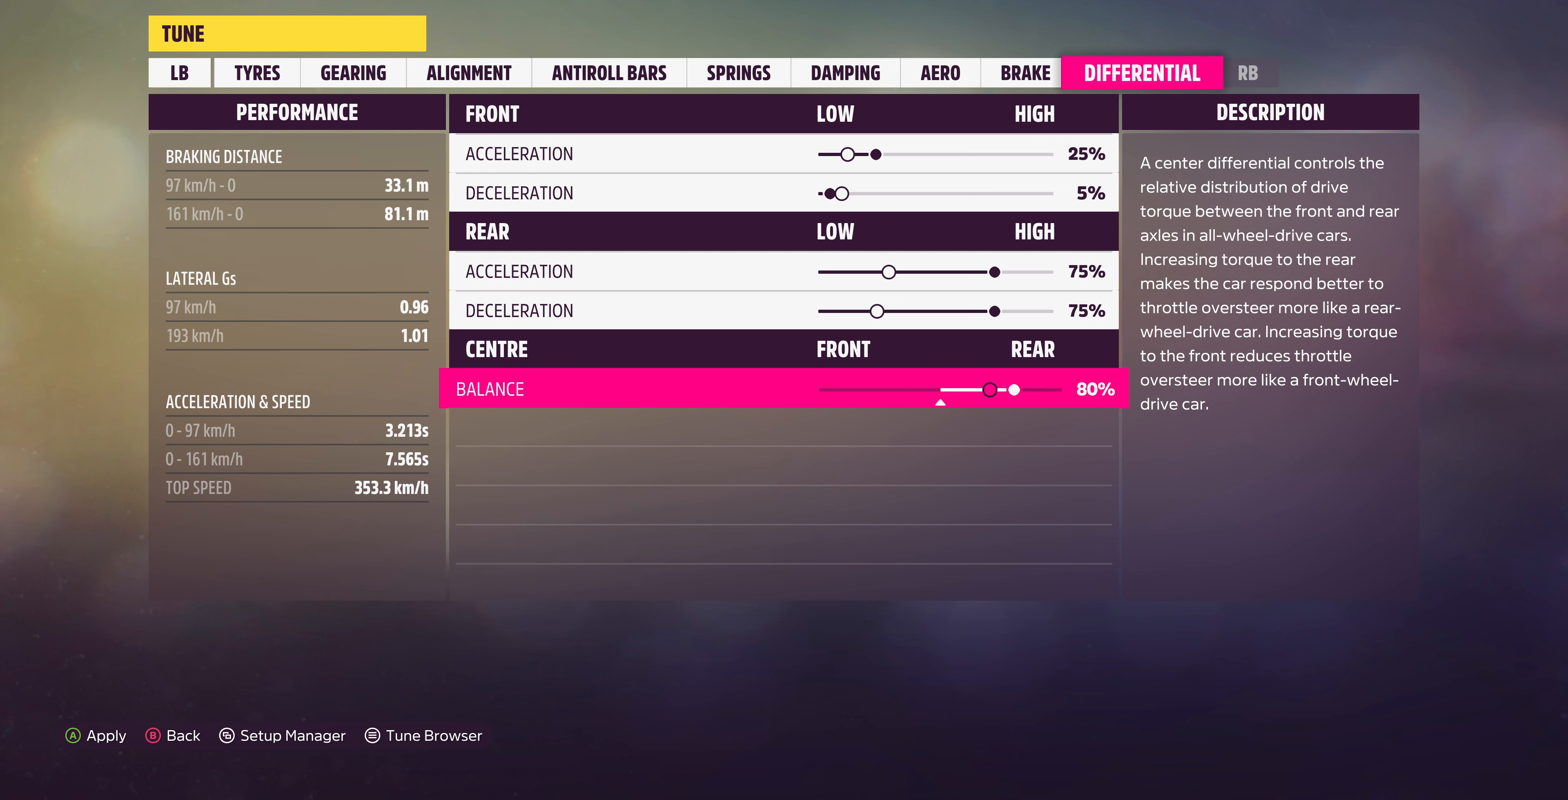
{"buttons": [], "left_stick": "center", "right_stick": "center", "events": []}
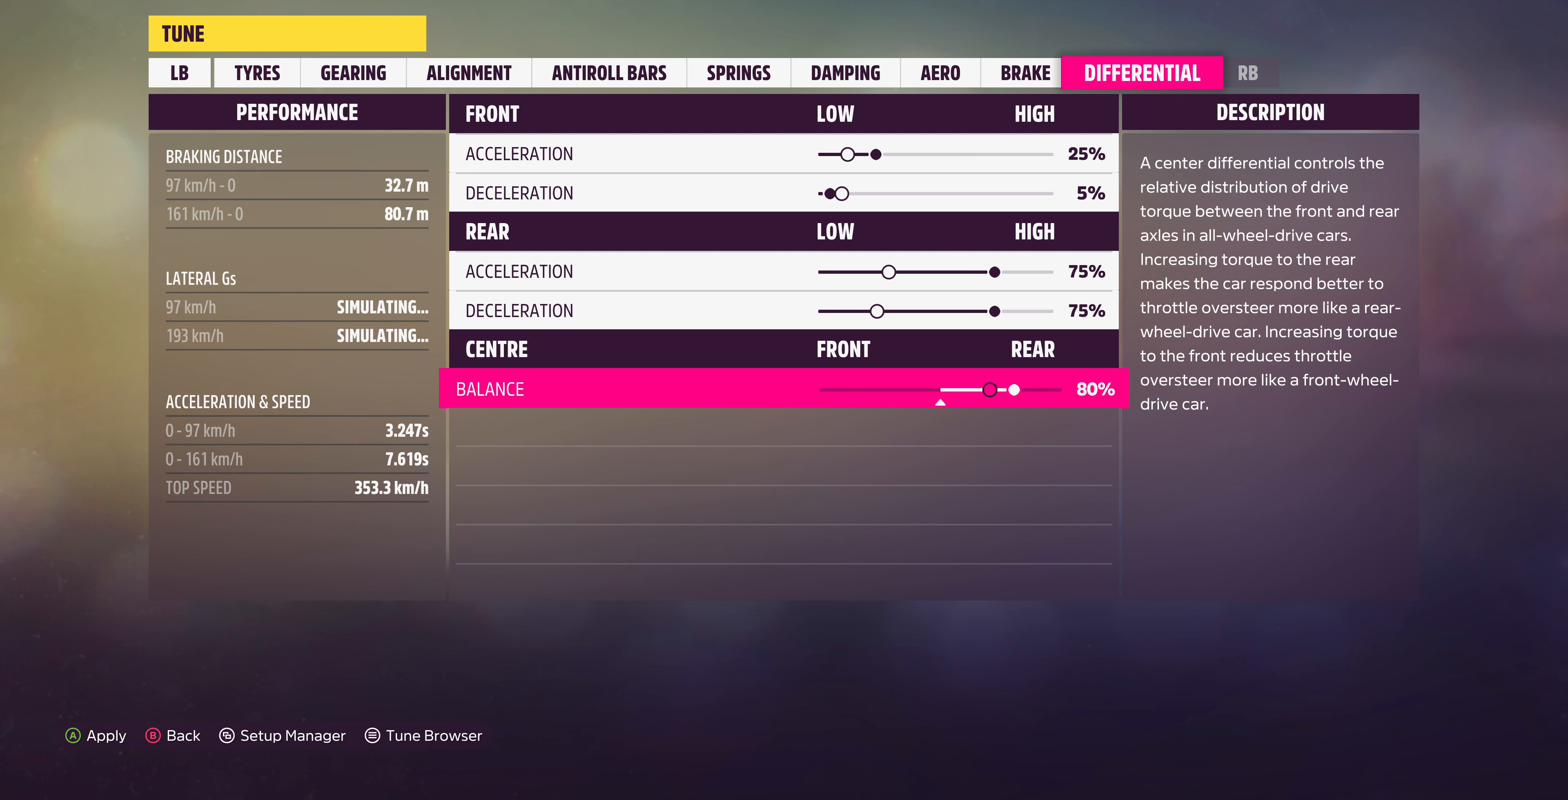
{"buttons": ["DPAD_LEFT"], "left_stick": "center", "right_stick": "center", "events": [[200, "DPAD_LEFT", "down"]]}
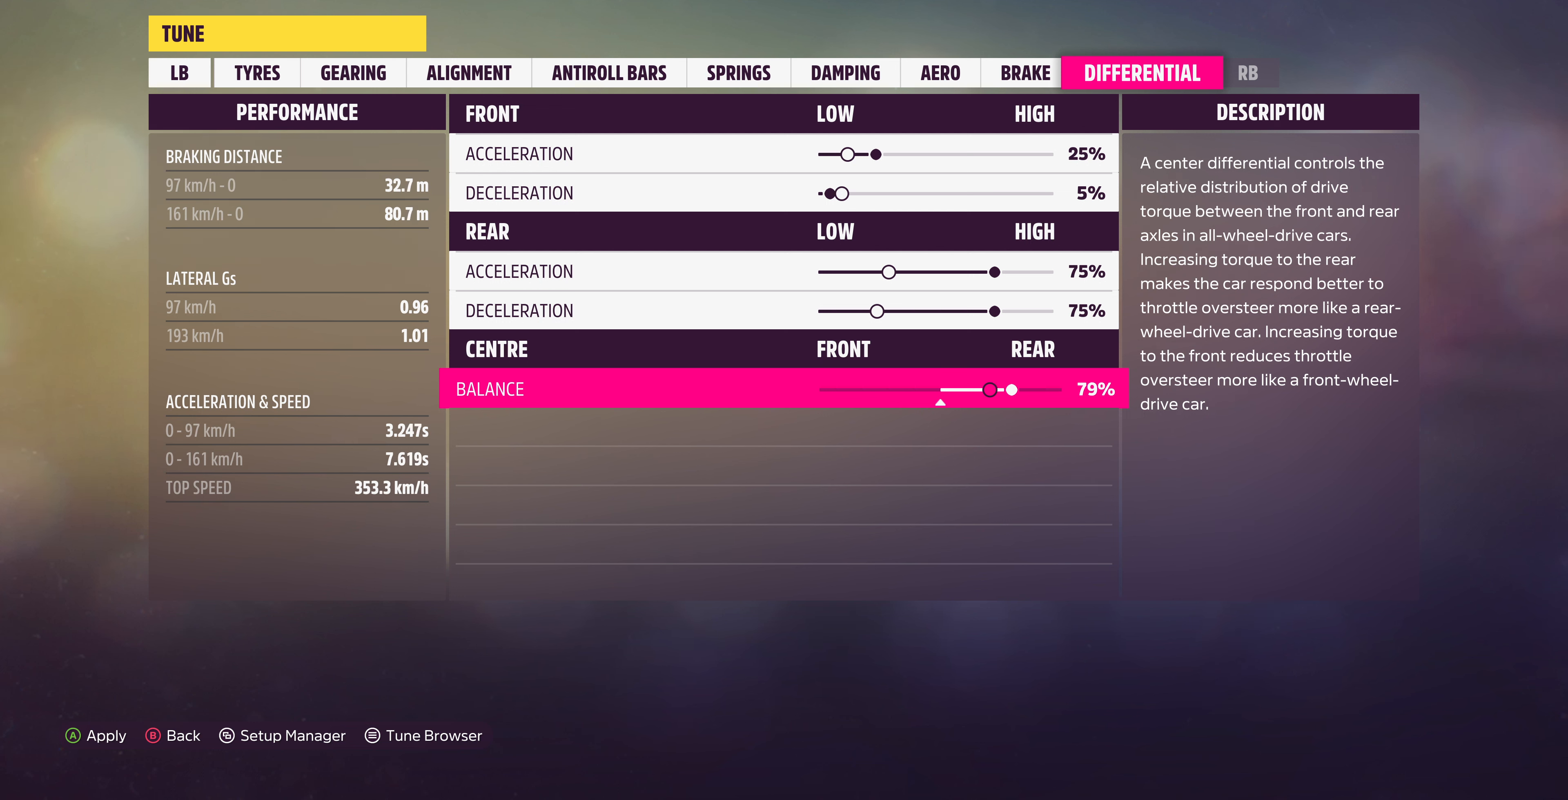
{"buttons": ["DPAD_LEFT"], "left_stick": "center", "right_stick": "center", "events": []}
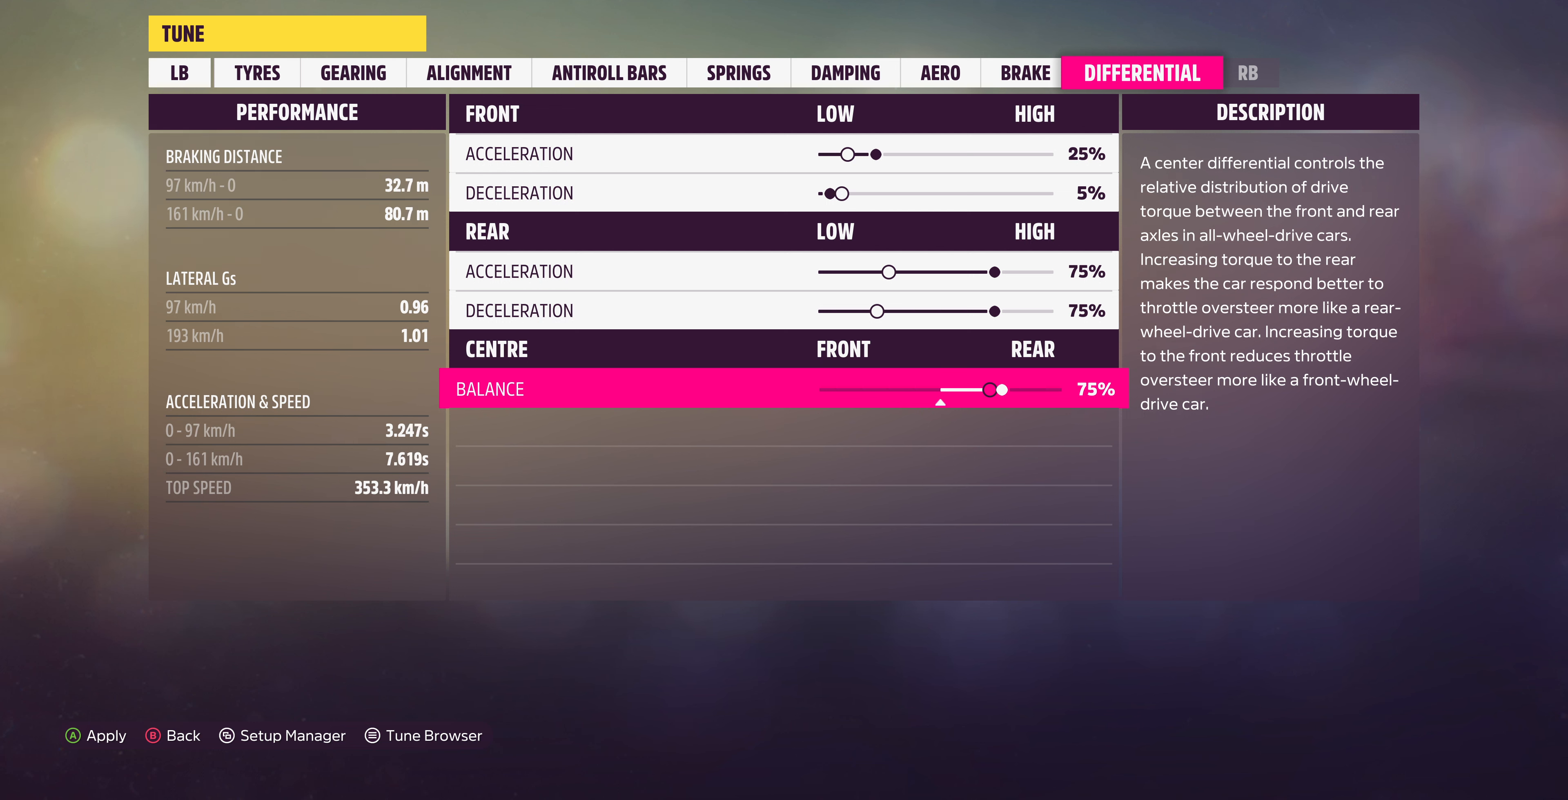
{"buttons": [], "left_stick": "center", "right_stick": "center", "events": [[100, "DPAD_LEFT", "up"], [400, "DPAD_RIGHT", "down"], [500, "DPAD_RIGHT", "up"]]}
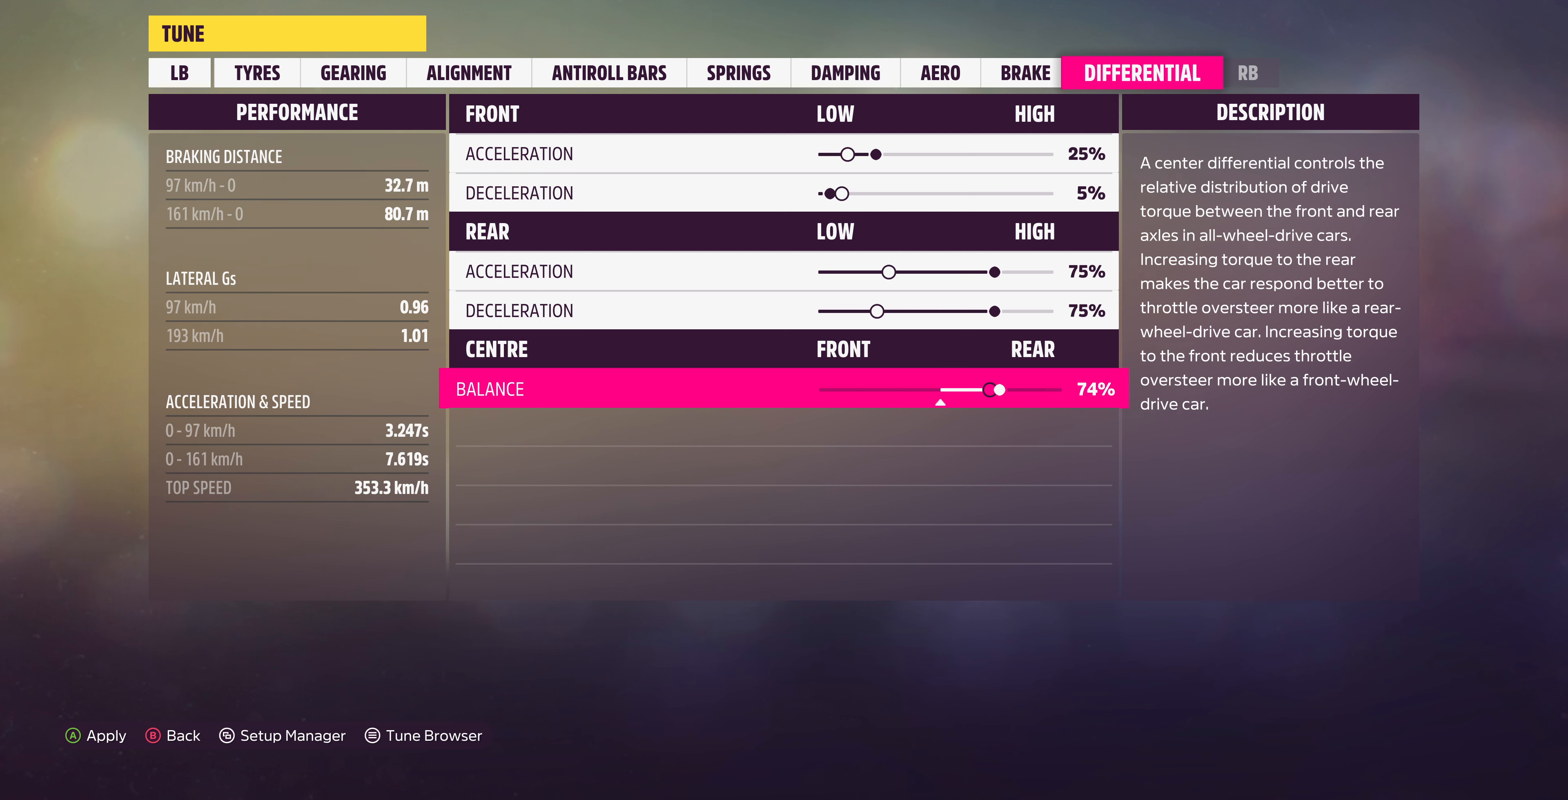
{"buttons": [], "left_stick": "center", "right_stick": "center", "events": [[100, "DPAD_RIGHT", "down"], [234, "DPAD_RIGHT", "up"]]}